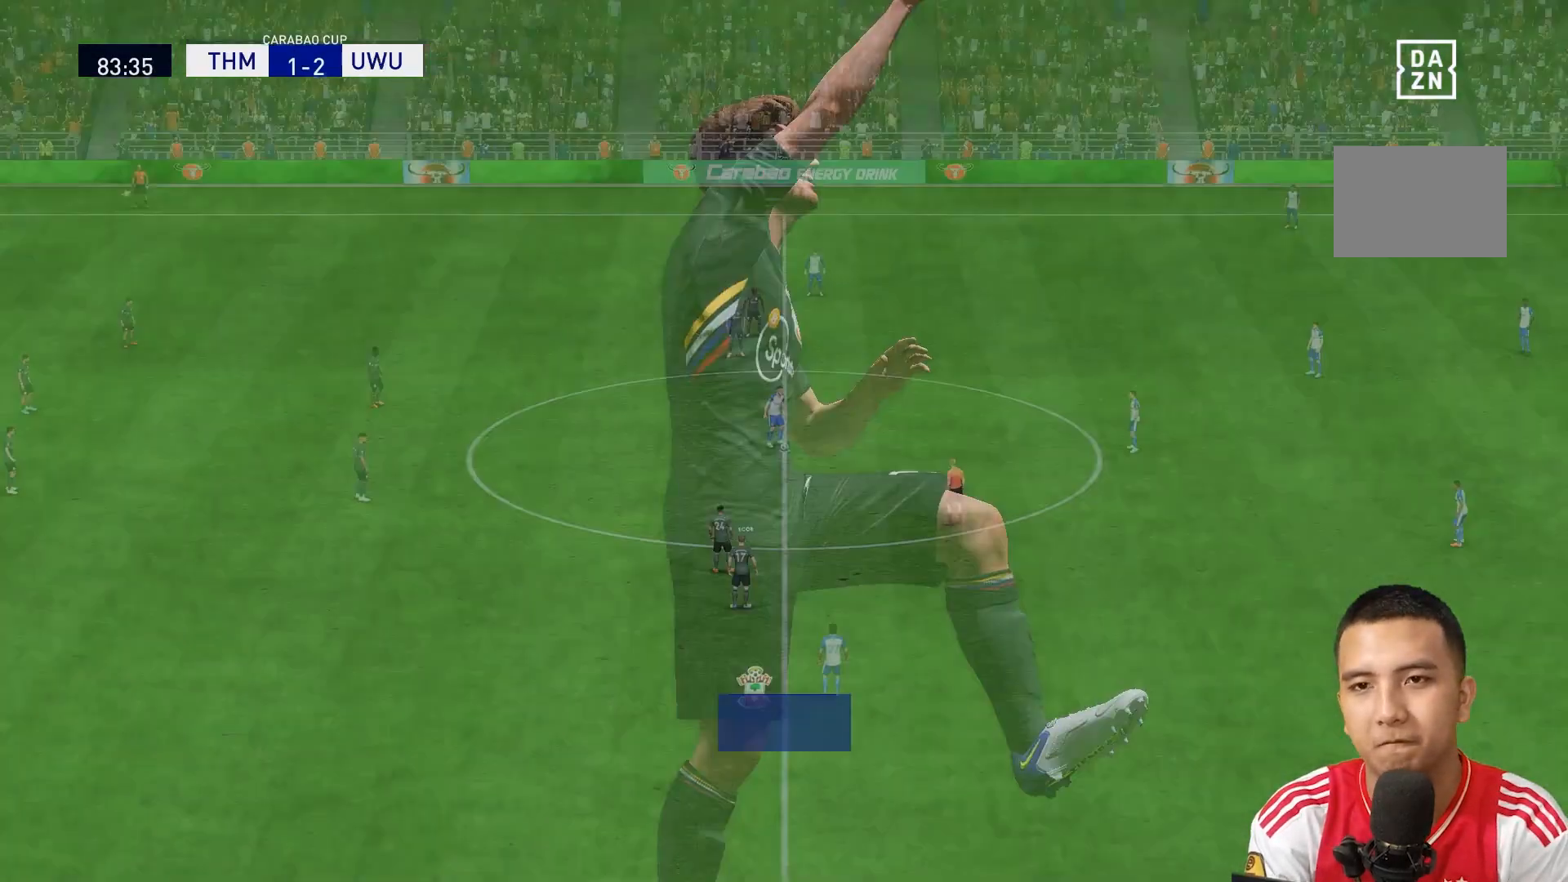
Gameplay with a controller (Xbox layout); each line is a JSON object with the inputs held at the frame after it. "events" lists button and stick changes between this image and that frame as [ms after this image, input, new state], when the widget could be followed in between. Not read: L3 R3.
{"buttons": [], "left_stick": "center", "right_stick": "center", "events": [[160, "L1", "up"]]}
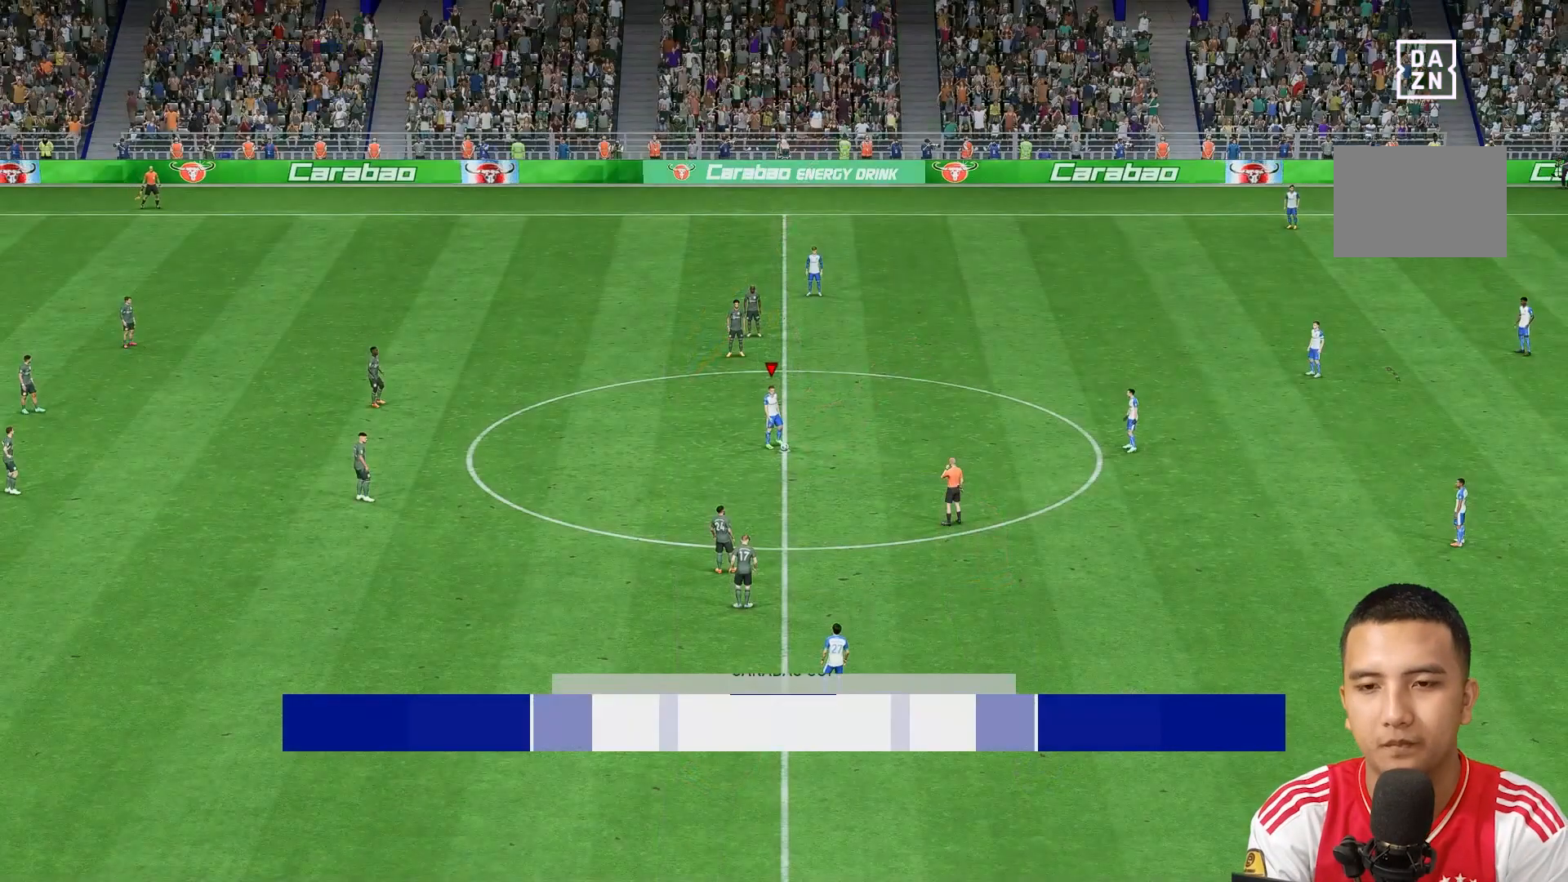
{"buttons": [], "left_stick": "center", "right_stick": "center", "events": [[200, "A", "down"], [200, "left_stick", "right"], [400, "A", "up"], [480, "left_stick", "center"]]}
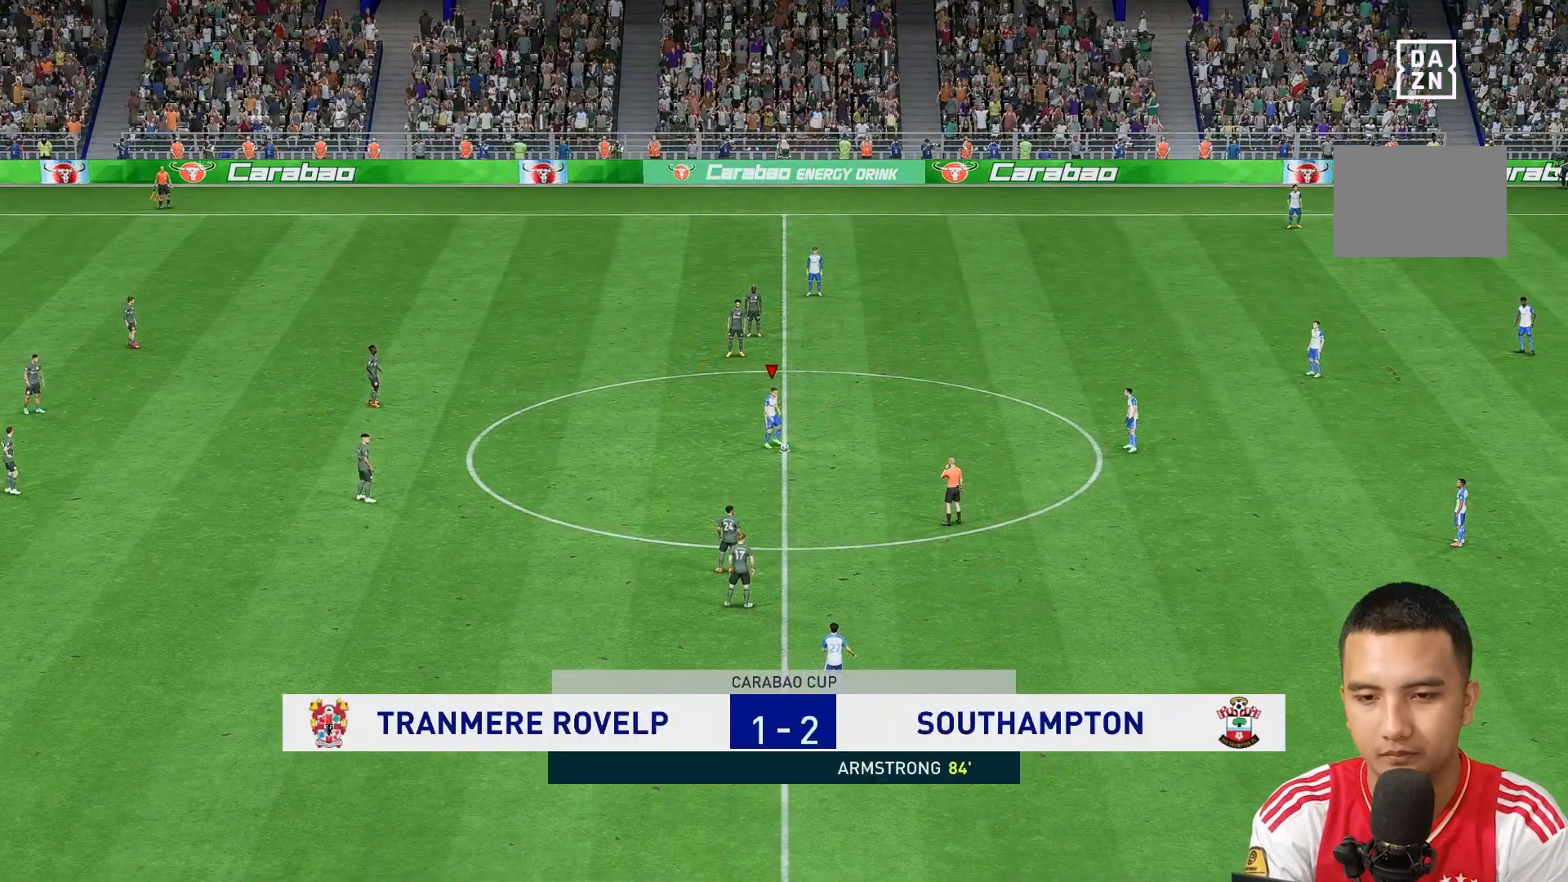
{"buttons": [], "left_stick": "left", "right_stick": "center", "events": [[200, "left_stick", "left"]]}
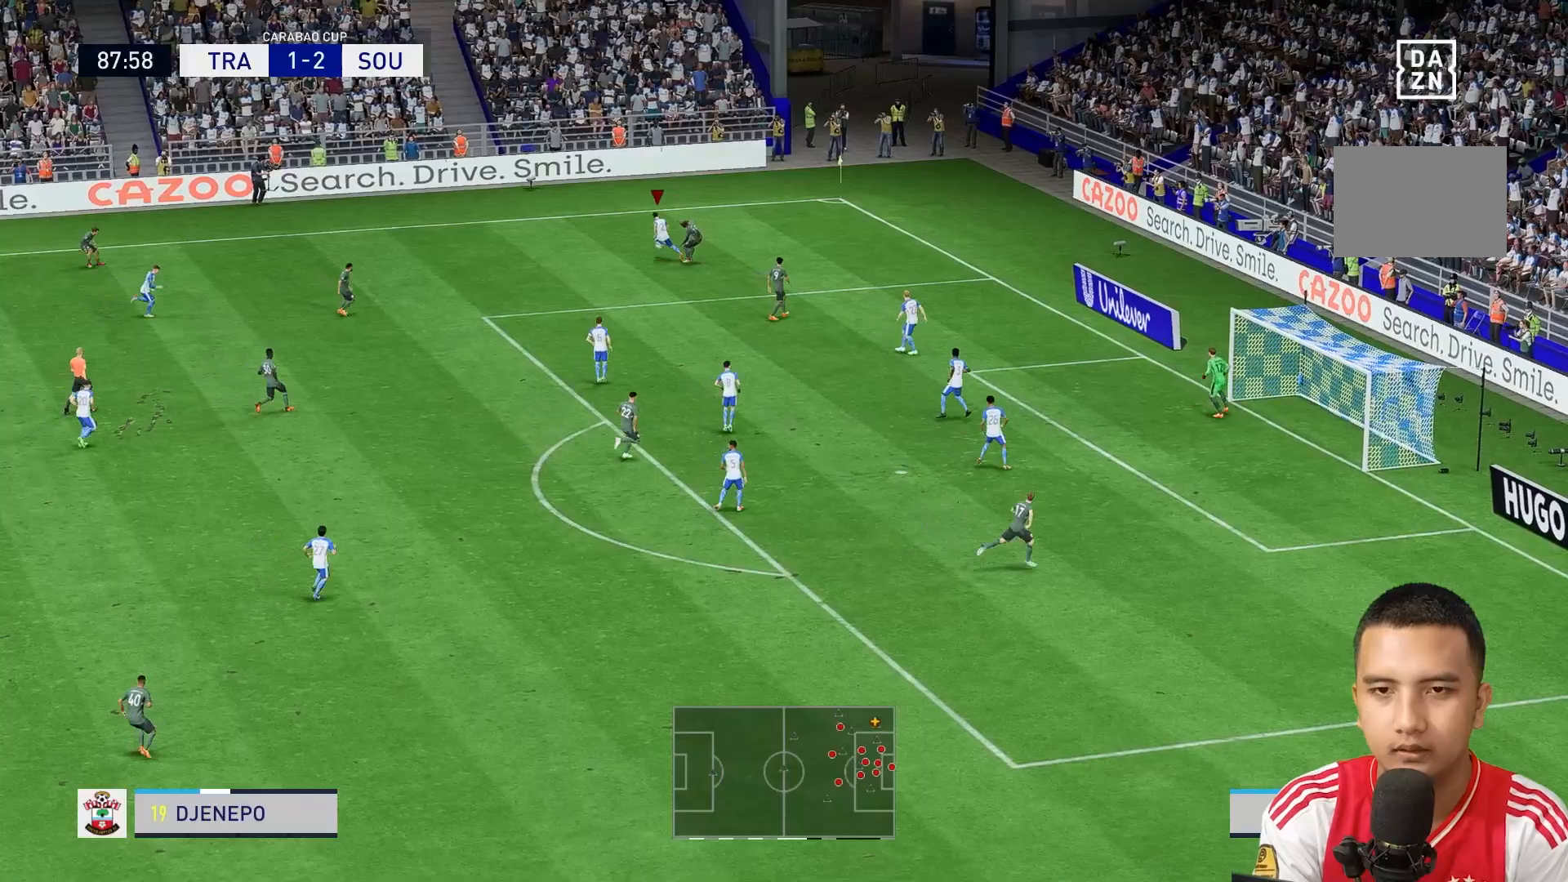
{"buttons": [], "left_stick": "left", "right_stick": "center", "events": [[120, "R1", "down"], [320, "R1", "up"]]}
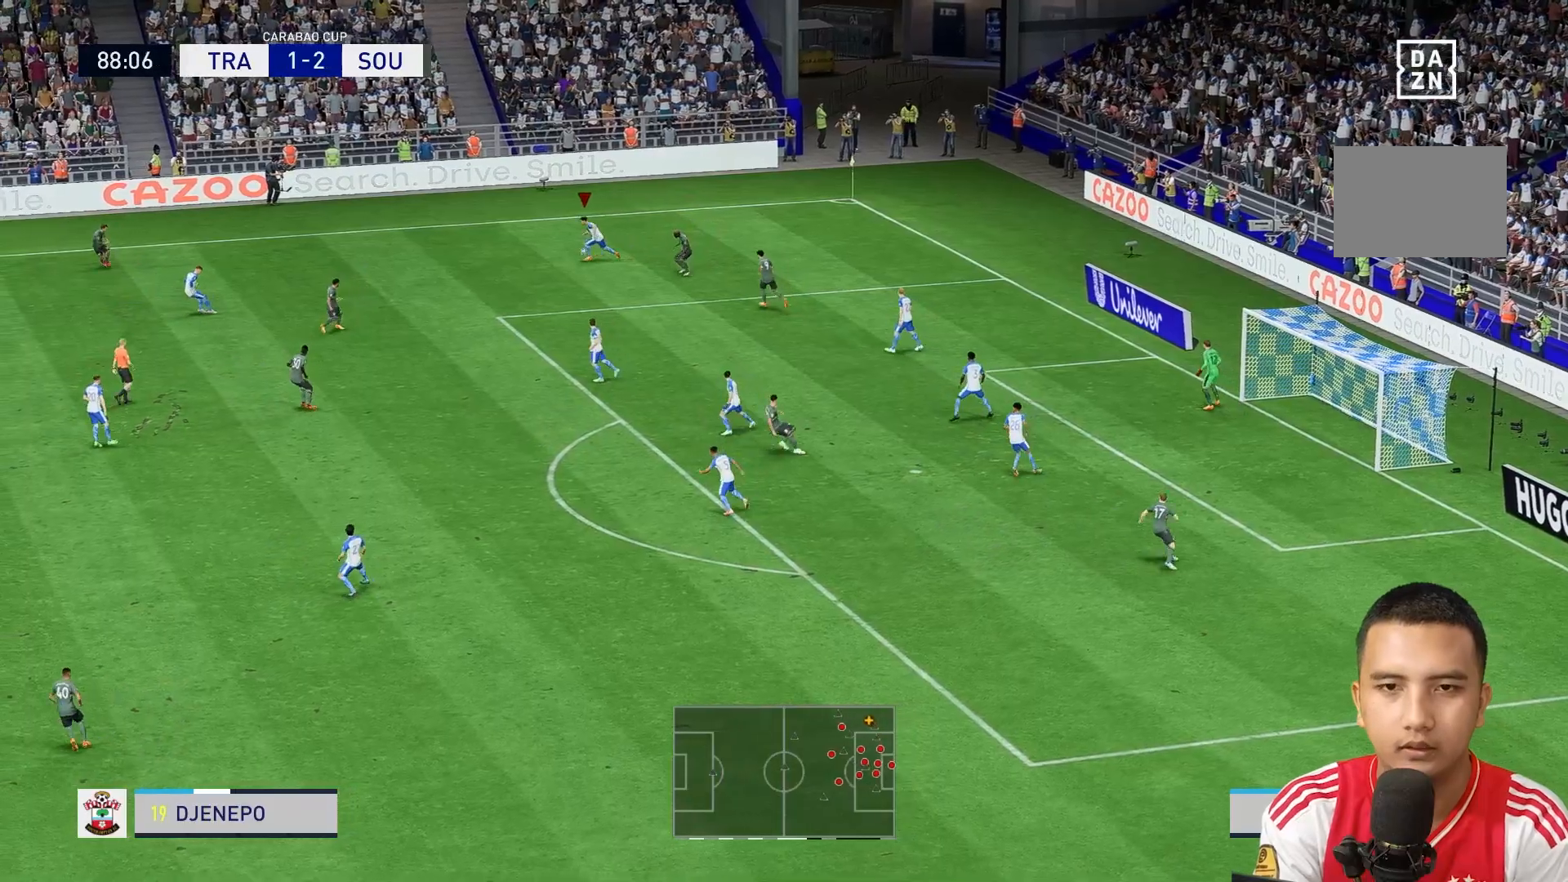
{"buttons": ["R1"], "left_stick": "left", "right_stick": "center", "events": [[40, "R1", "down"]]}
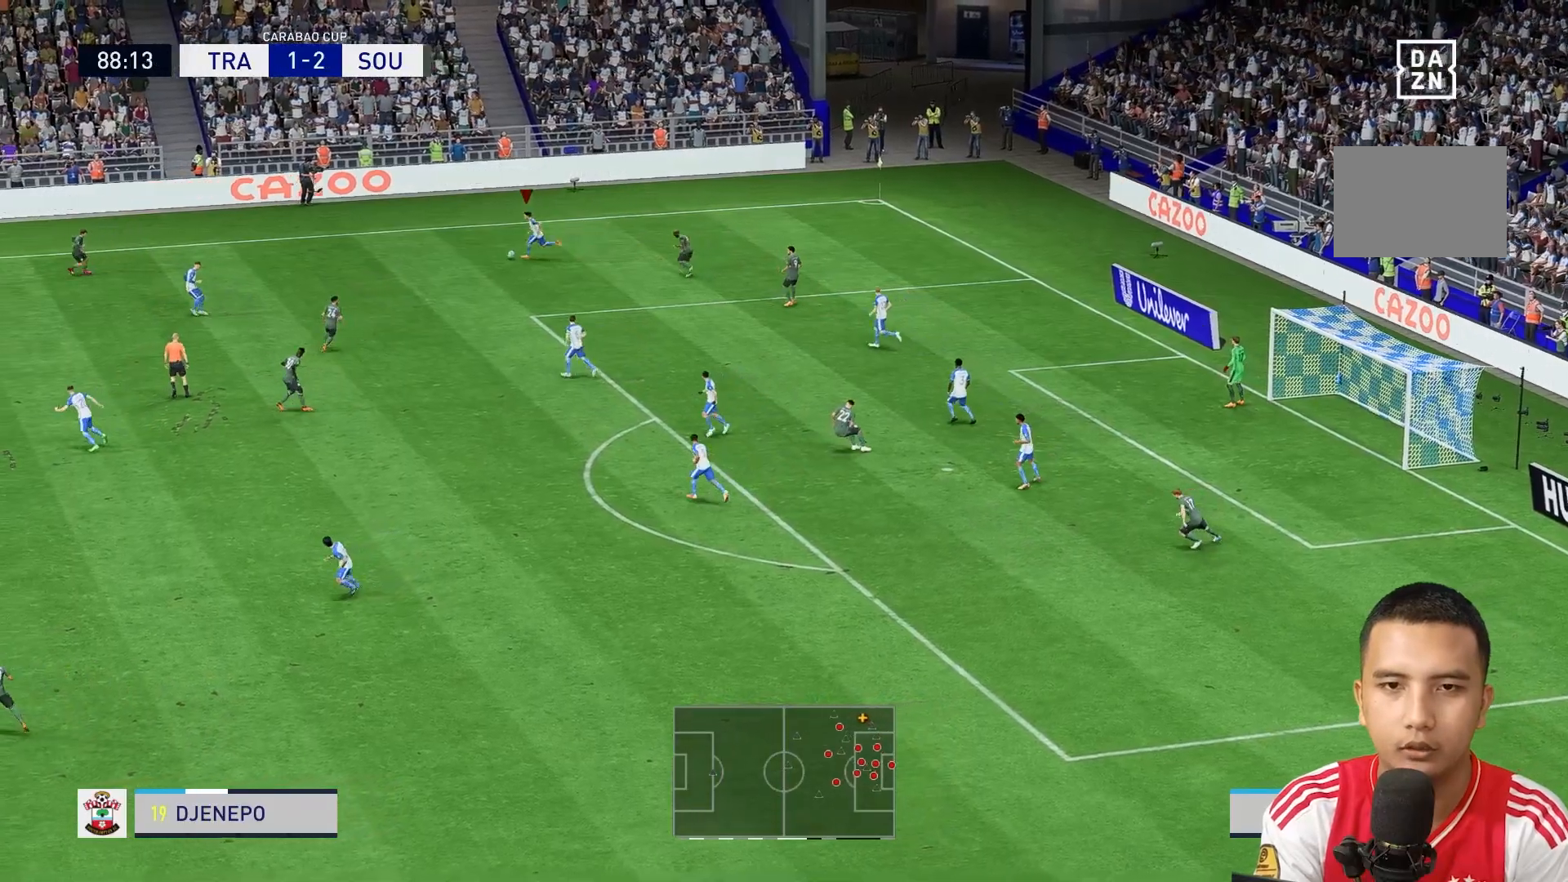
{"buttons": [], "left_stick": "left", "right_stick": "center", "events": [[520, "R1", "up"]]}
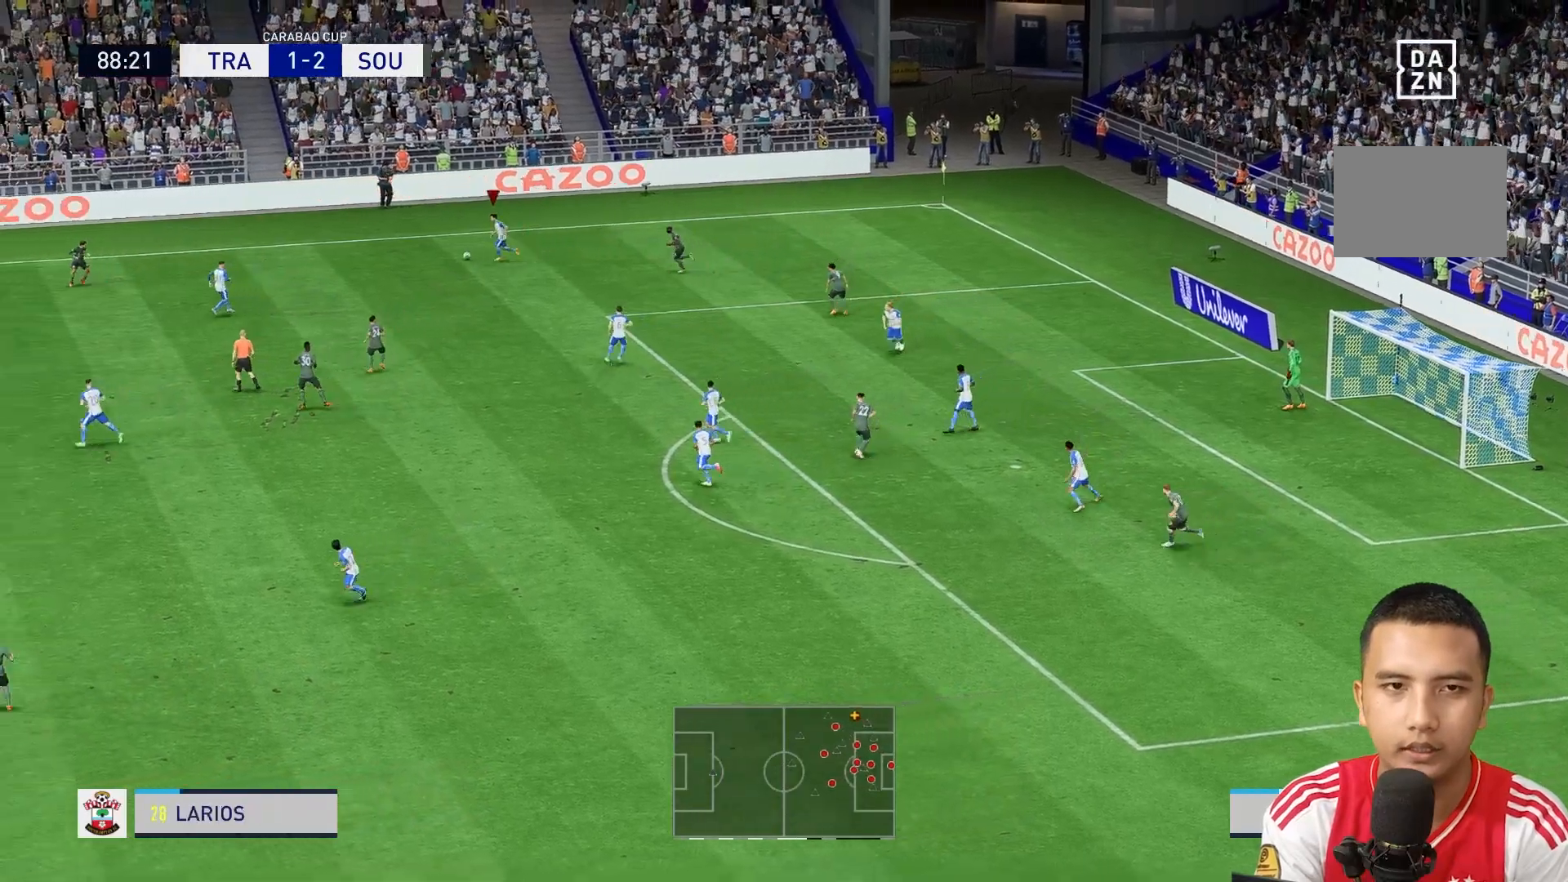
{"buttons": ["R1"], "left_stick": "down-left", "right_stick": "center", "events": [[40, "R1", "down"], [200, "left_stick", "down-left"]]}
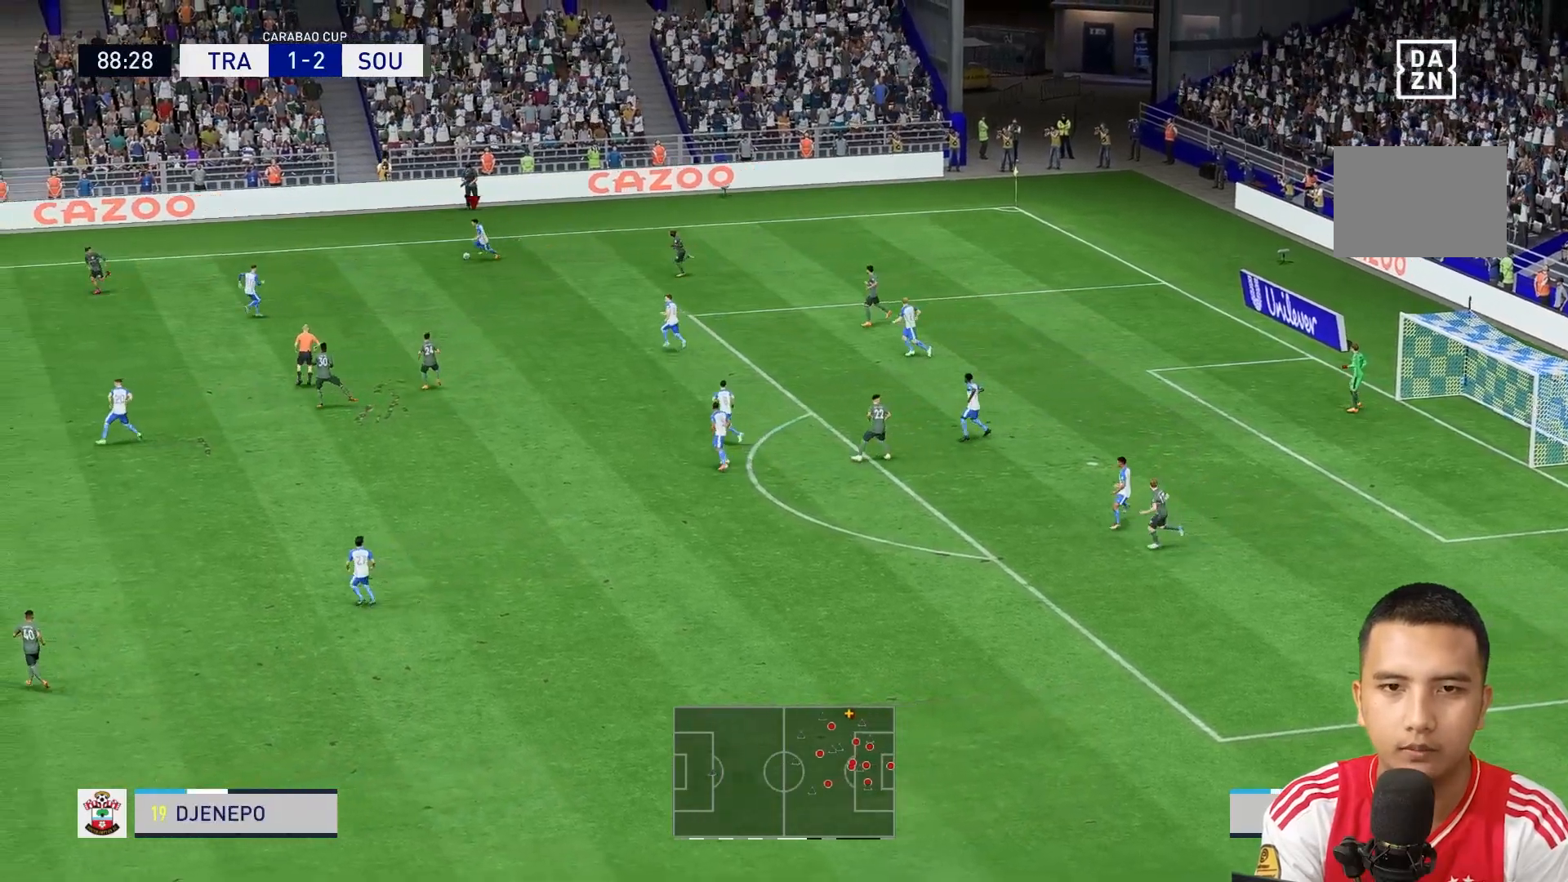
{"buttons": ["R1"], "left_stick": "down-left", "right_stick": "center", "events": []}
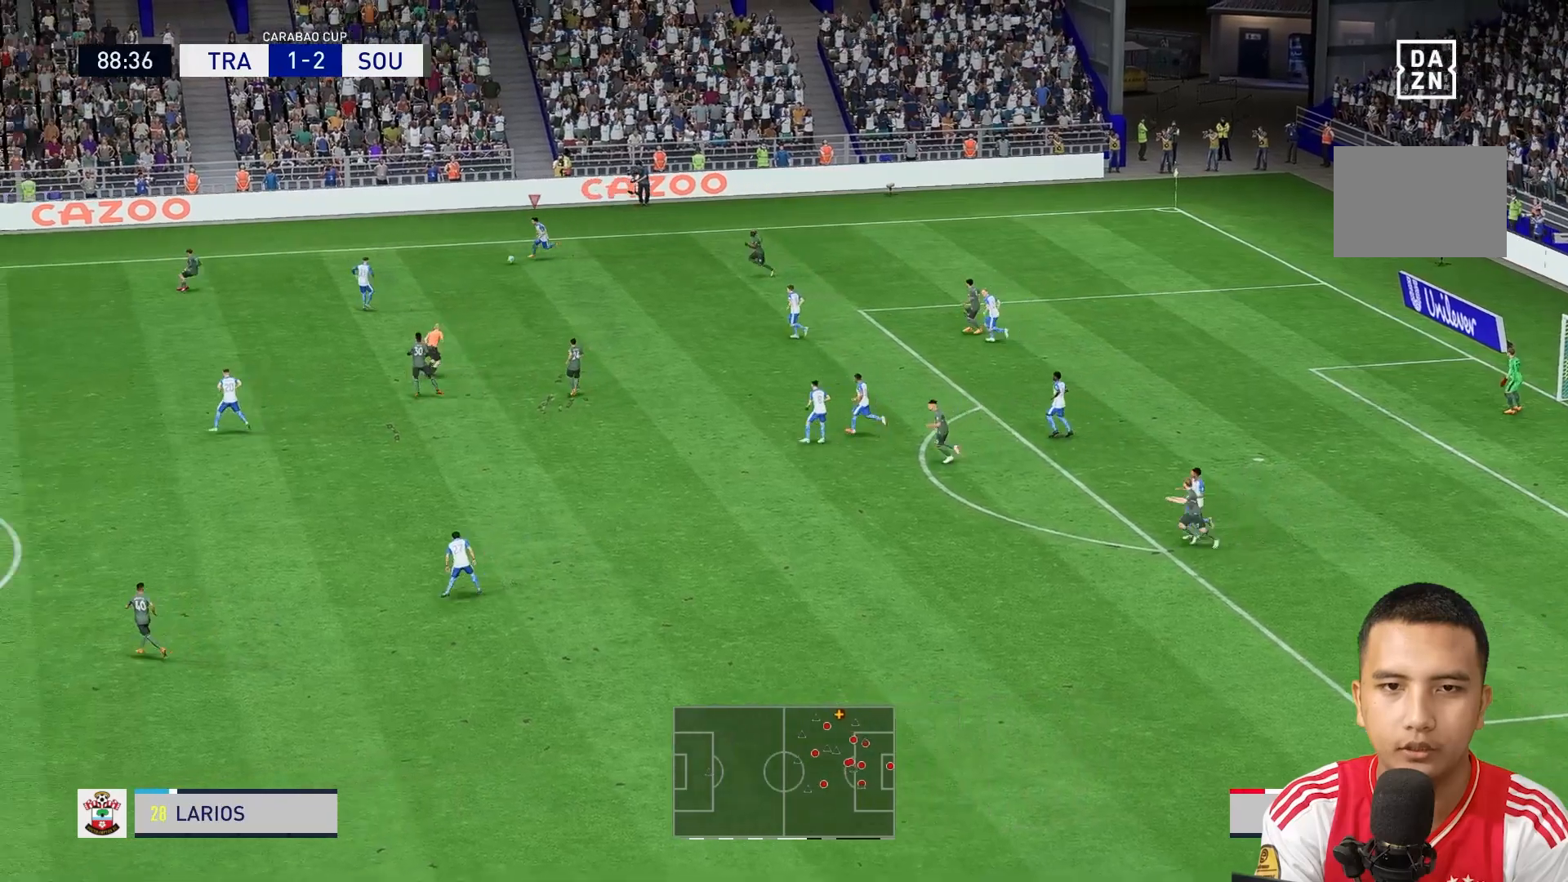
{"buttons": [], "left_stick": "down", "right_stick": "center", "events": [[400, "left_stick", "down"], [440, "R1", "up"]]}
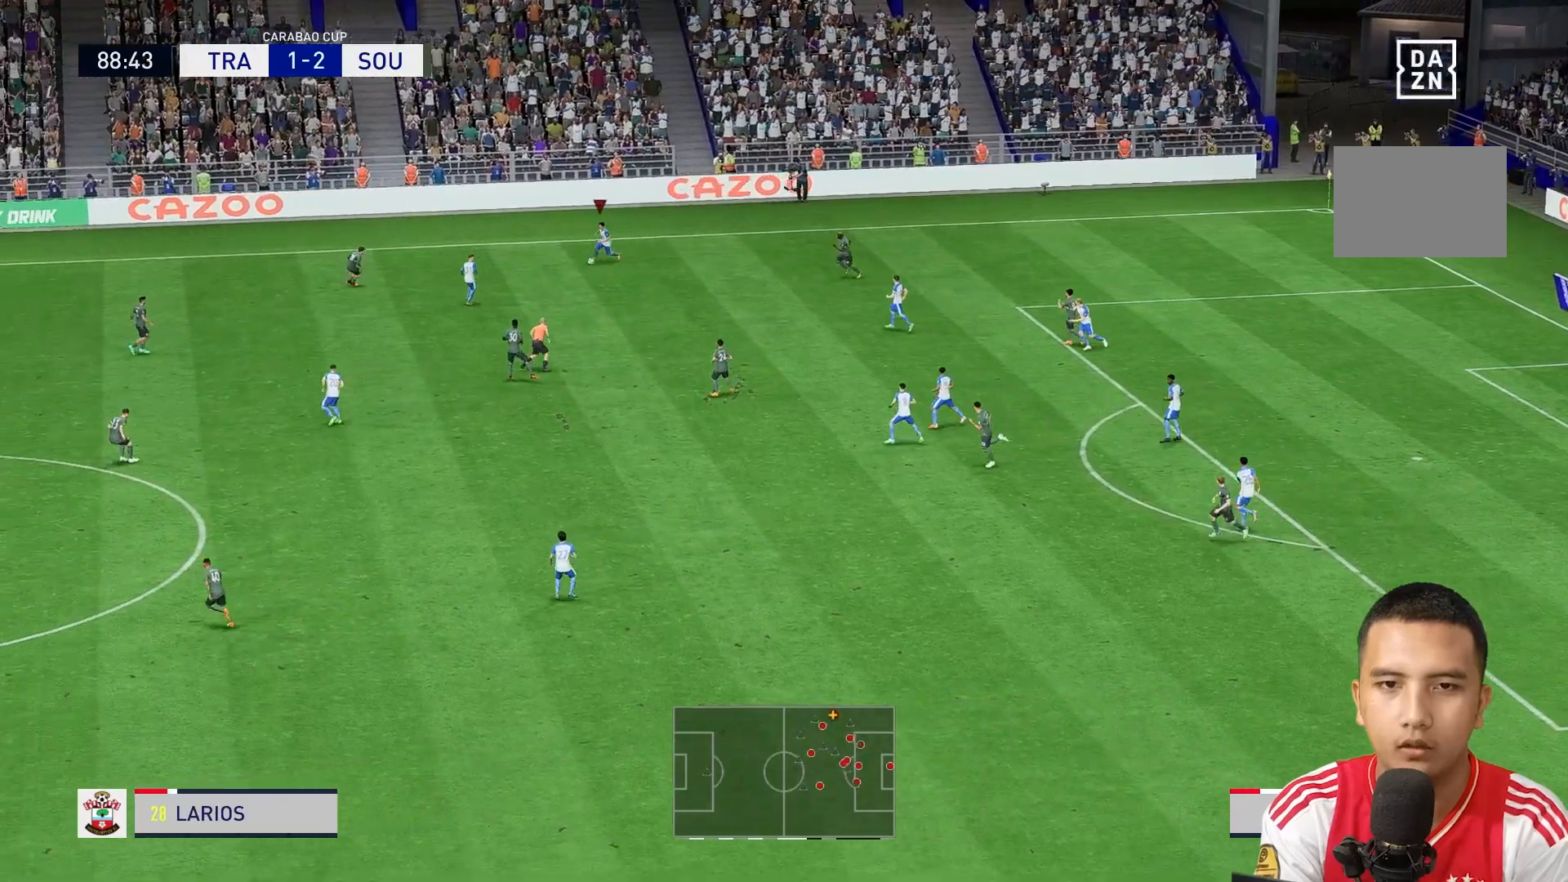
{"buttons": [], "left_stick": "down-left", "right_stick": "center", "events": [[480, "left_stick", "down-left"]]}
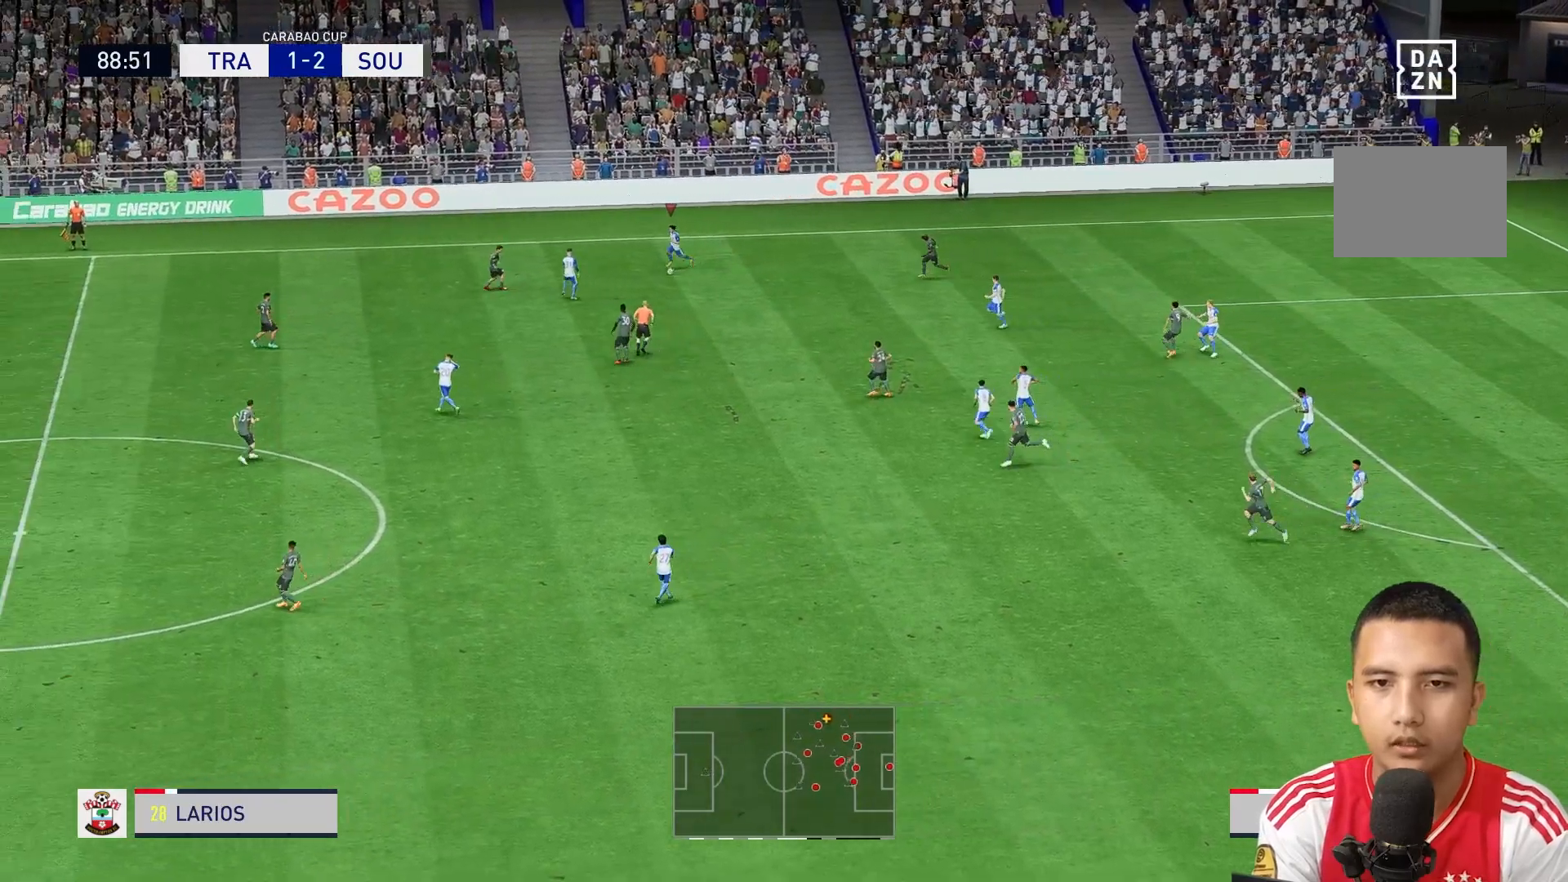
{"buttons": [], "left_stick": "up-left", "right_stick": "center", "events": [[160, "left_stick", "center"], [280, "left_stick", "up-left"]]}
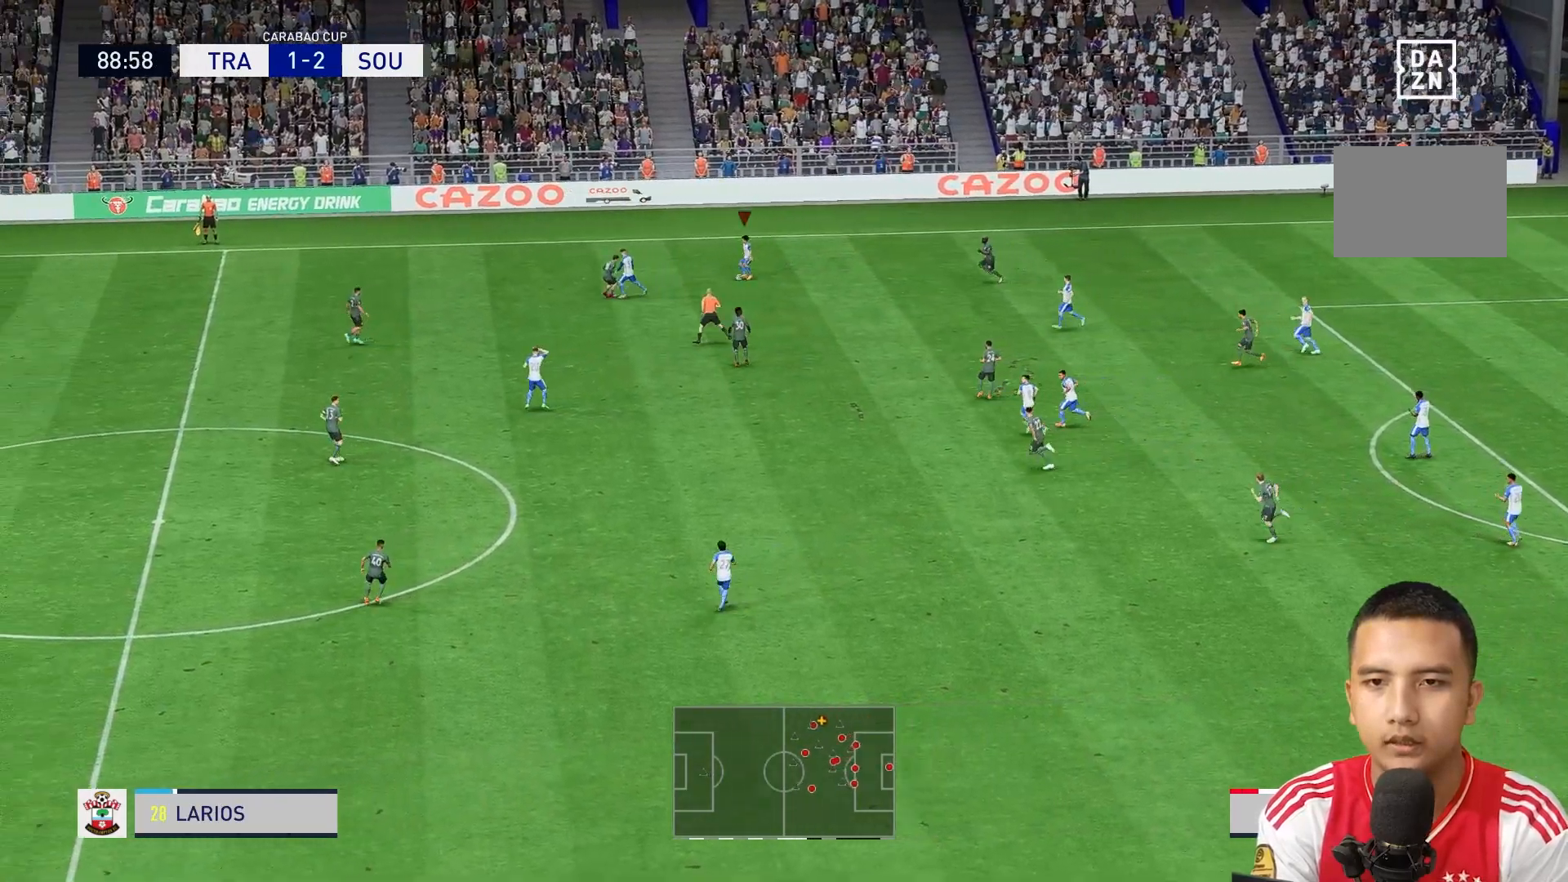
{"buttons": [], "left_stick": "up-left", "right_stick": "center", "events": []}
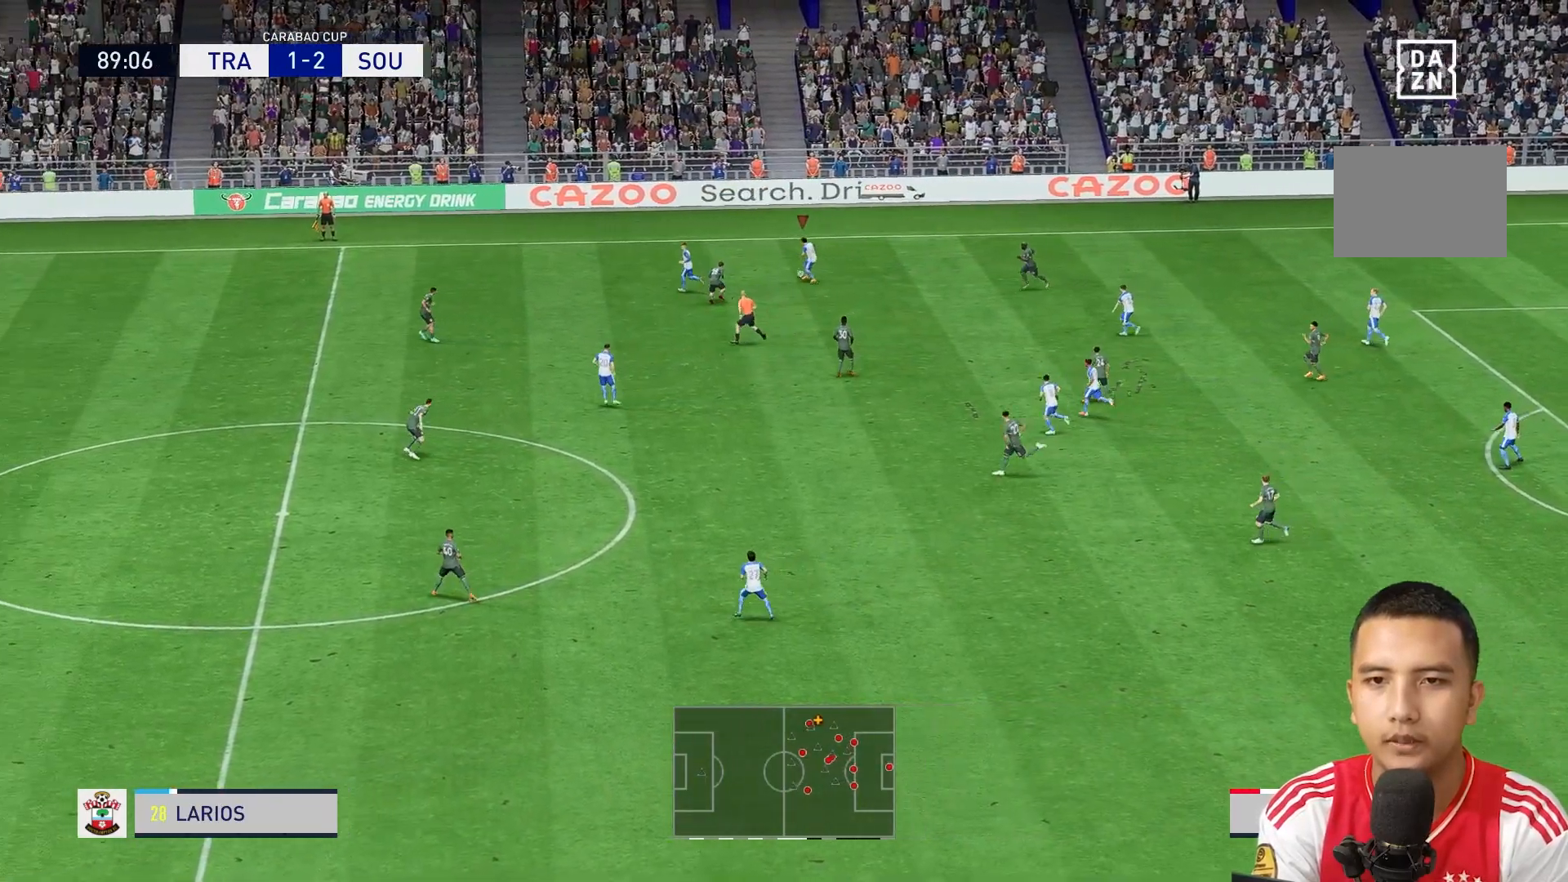
{"buttons": [], "left_stick": "left", "right_stick": "center", "events": [[80, "left_stick", "left"], [240, "Y", "down"], [440, "Y", "up"]]}
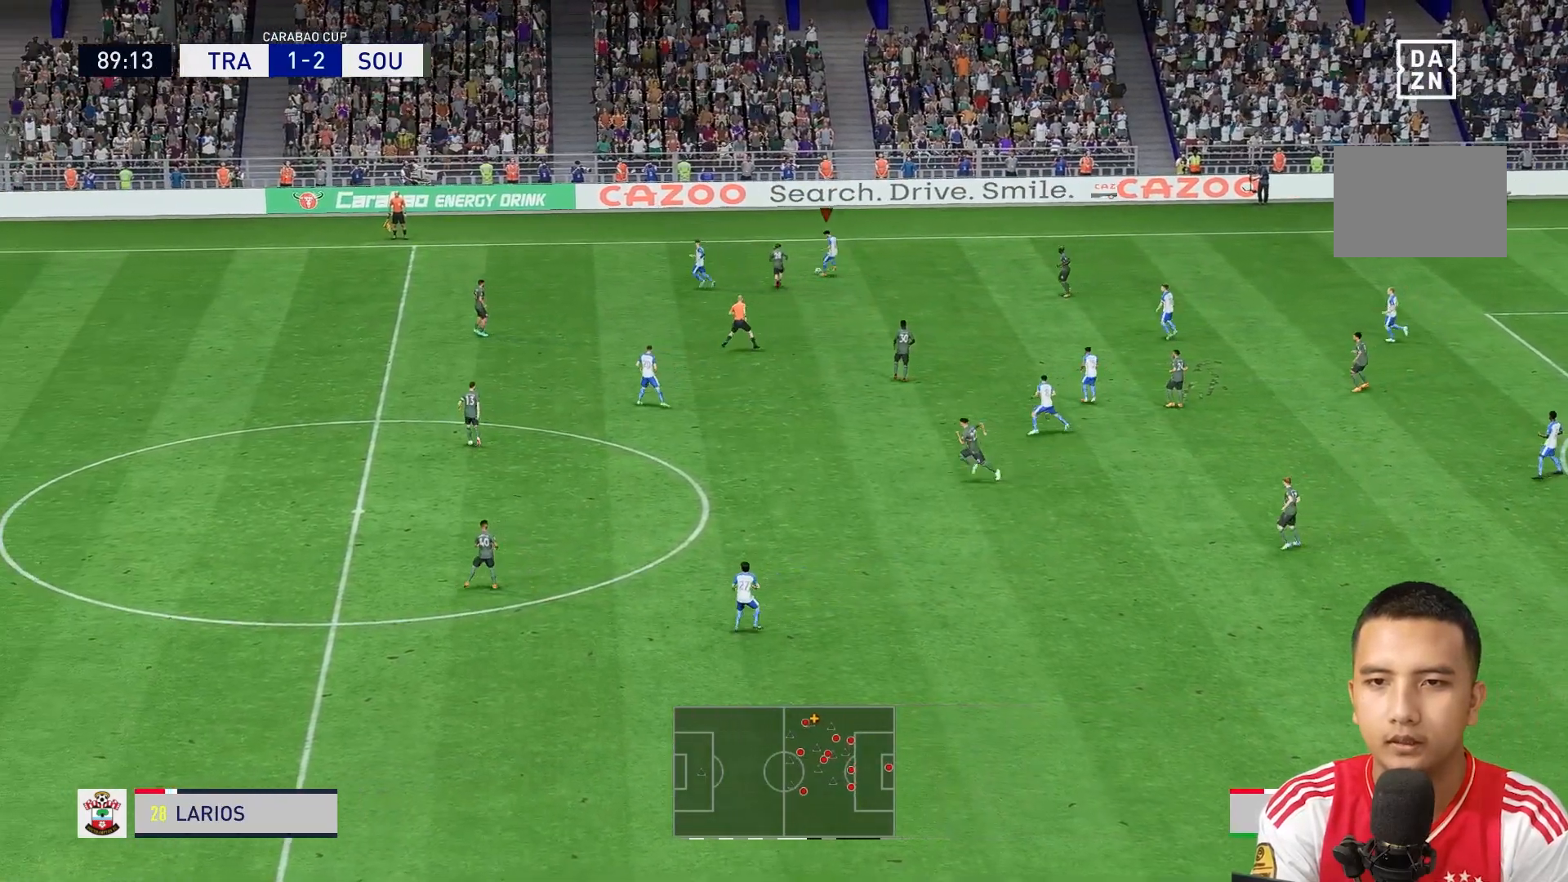
{"buttons": [], "left_stick": "left", "right_stick": "center", "events": []}
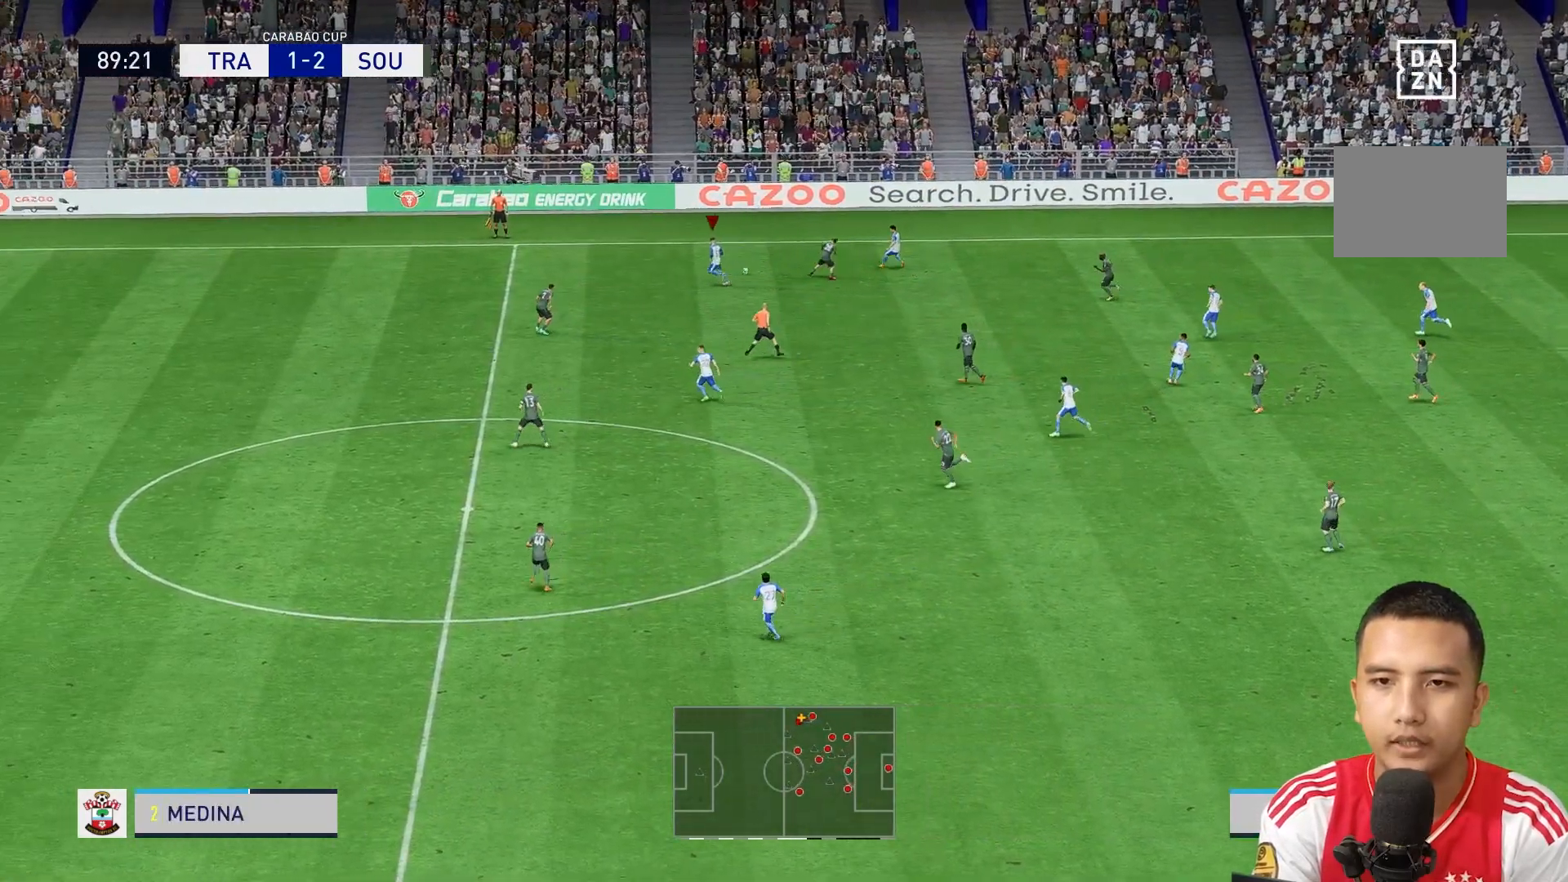
{"buttons": ["R1"], "left_stick": "left", "right_stick": "center", "events": [[160, "R1", "down"]]}
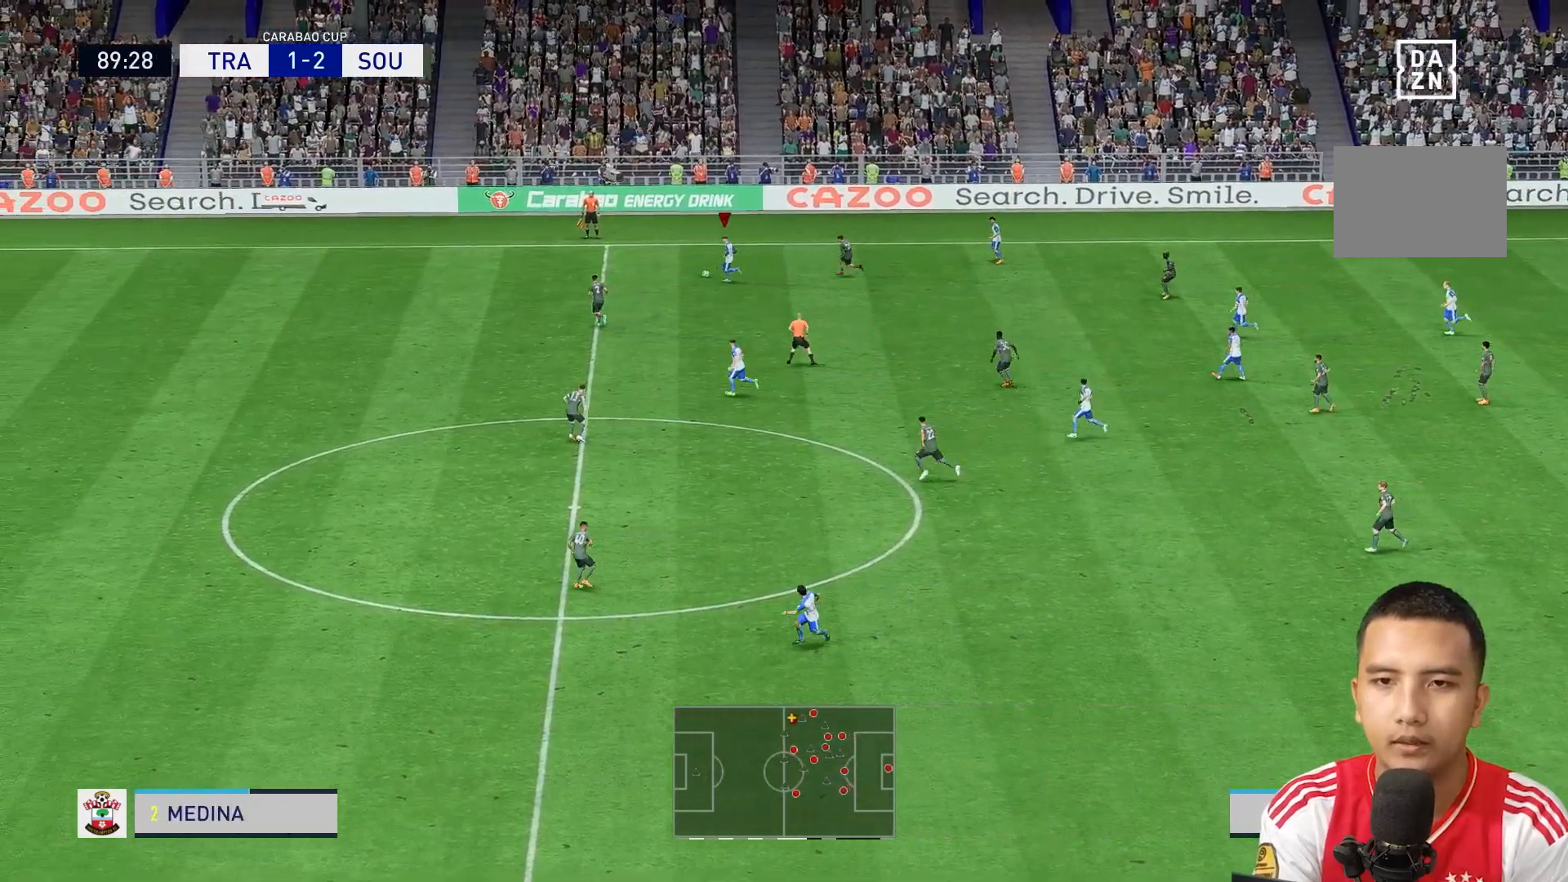
{"buttons": [], "left_stick": "left", "right_stick": "center", "events": [[200, "R1", "up"], [440, "R1", "down"], [520, "R1", "up"]]}
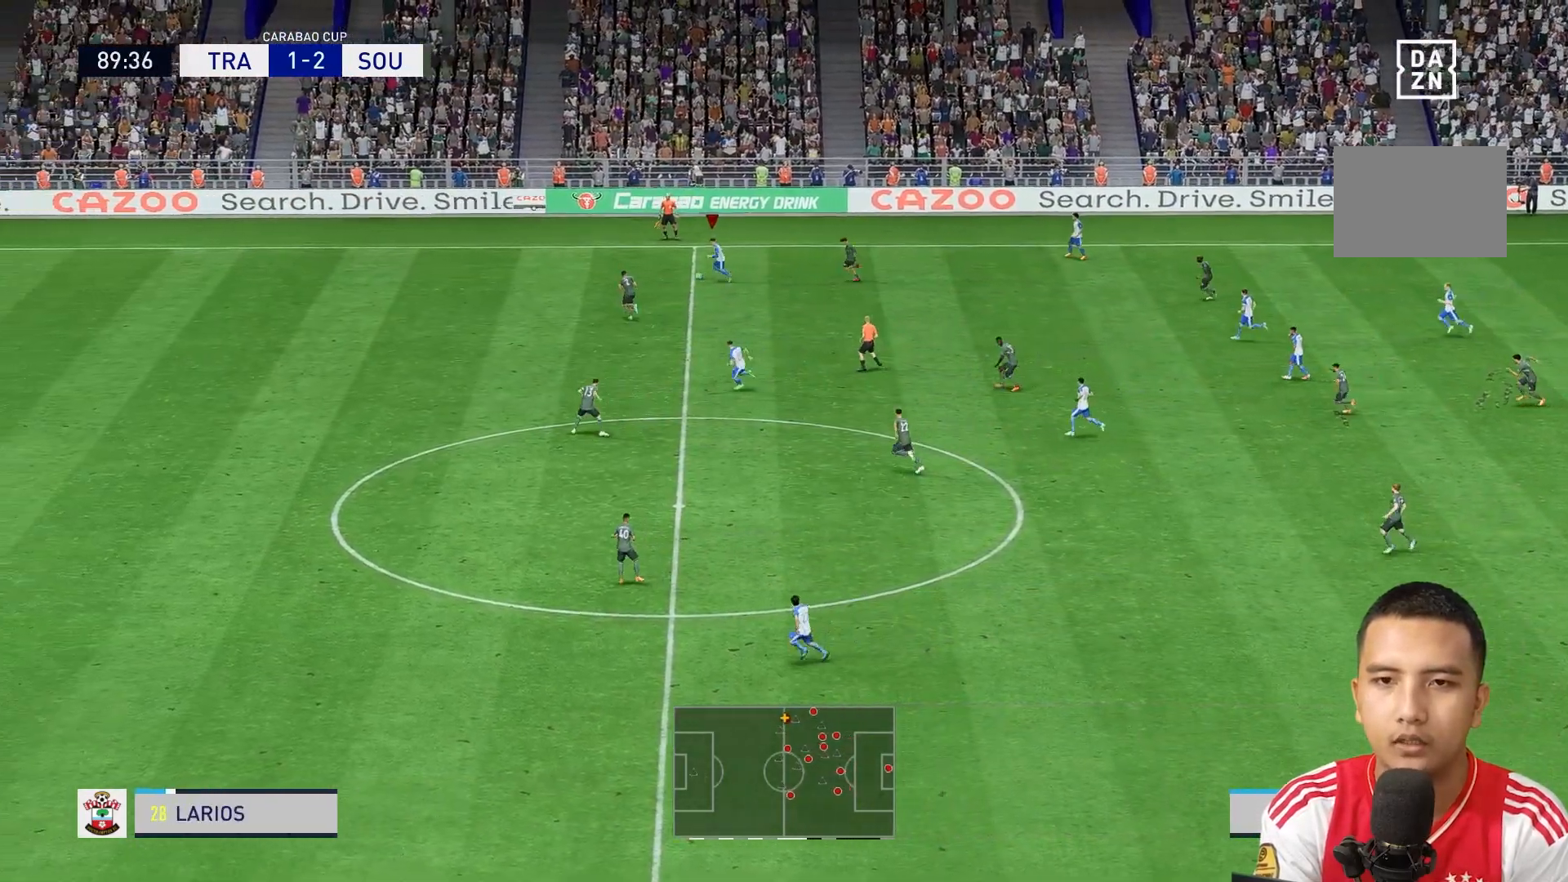
{"buttons": ["R1"], "left_stick": "left", "right_stick": "center", "events": [[40, "R1", "down"]]}
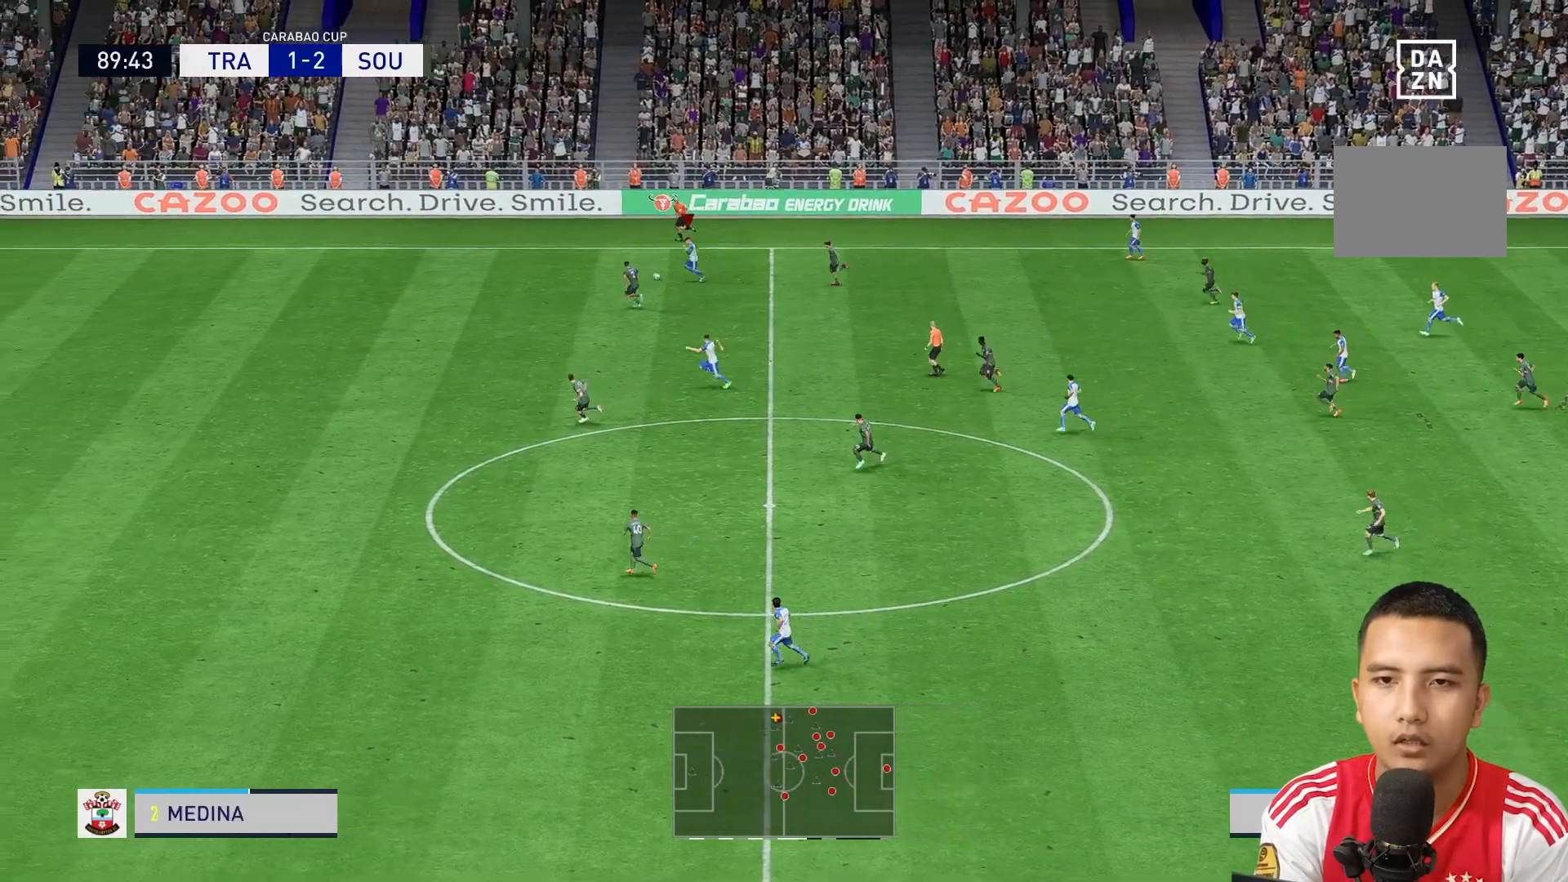
{"buttons": [], "left_stick": "up-left", "right_stick": "center", "events": [[80, "R1", "up"], [240, "left_stick", "up-left"]]}
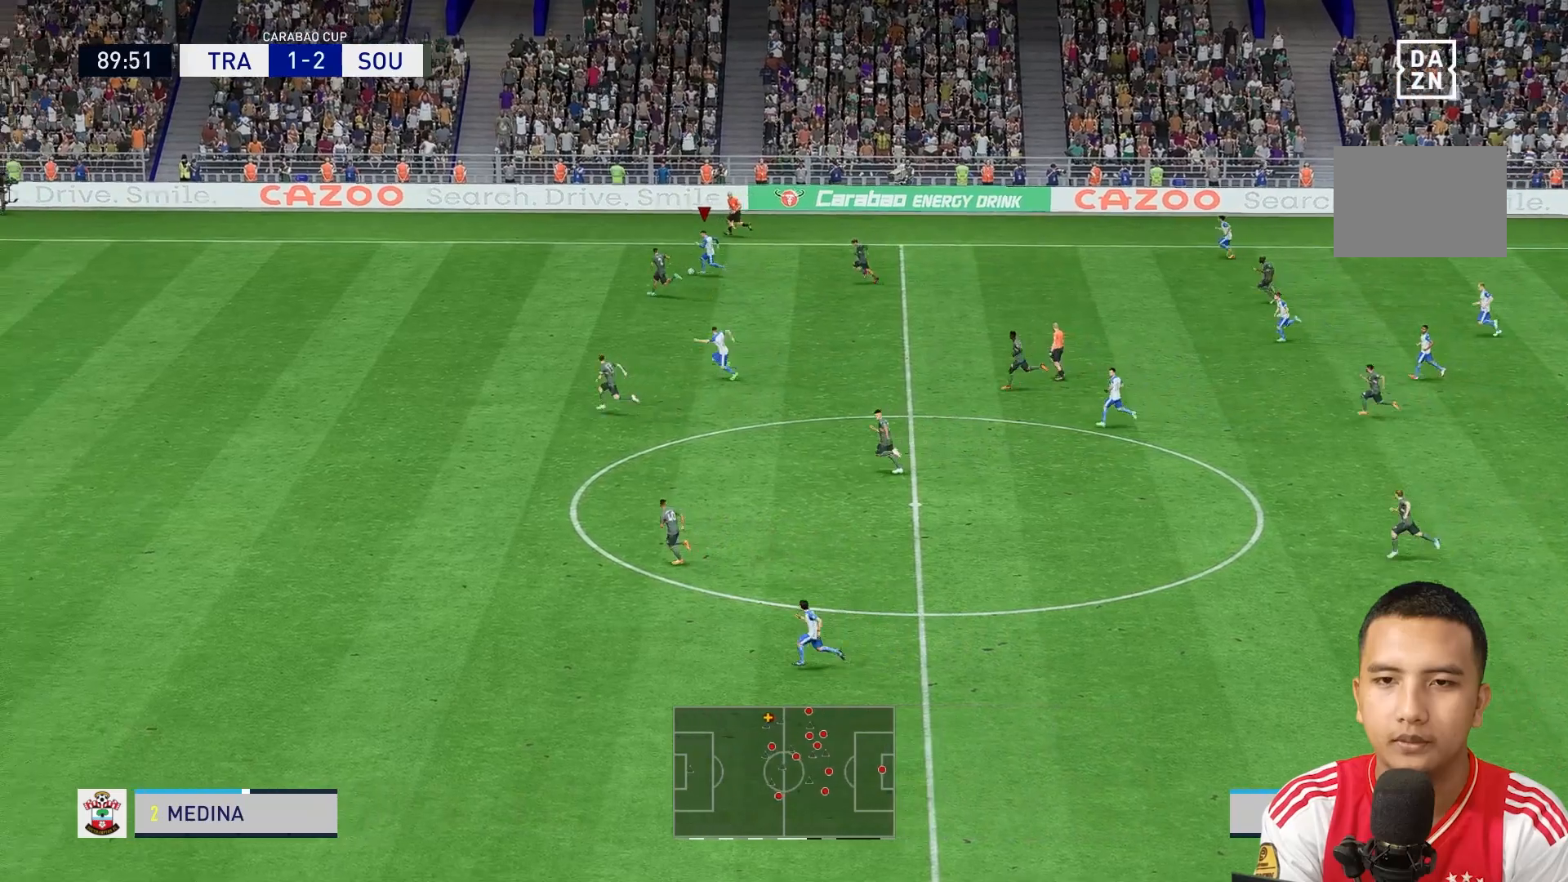
{"buttons": [], "left_stick": "left", "right_stick": "center", "events": [[440, "left_stick", "left"]]}
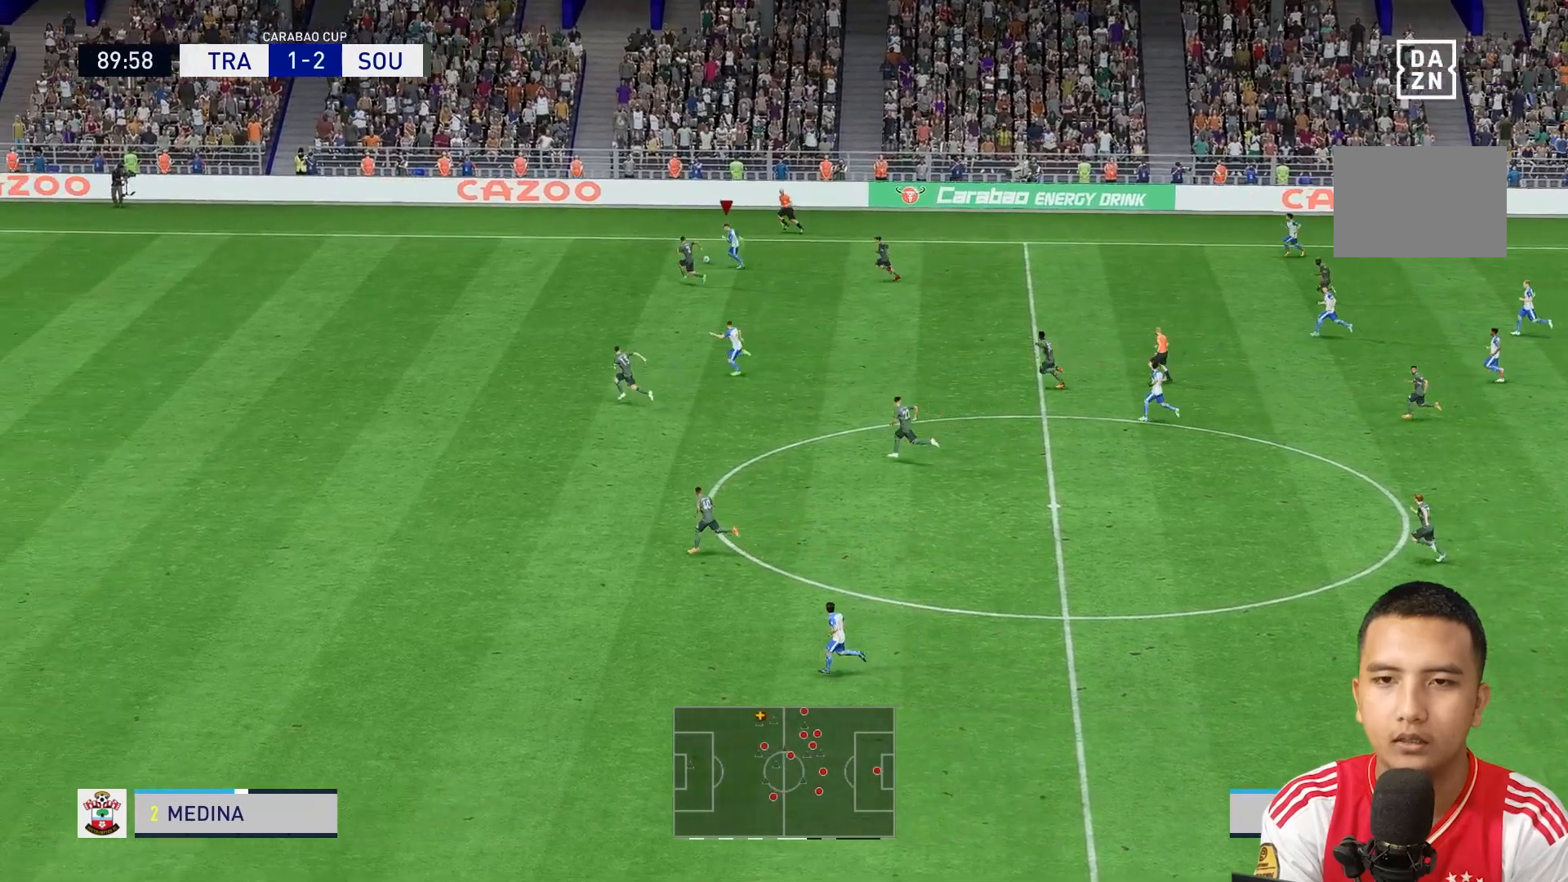
{"buttons": [], "left_stick": "down", "right_stick": "center", "events": [[80, "R1", "down"], [200, "R1", "up"], [240, "left_stick", "center"], [360, "left_stick", "down"]]}
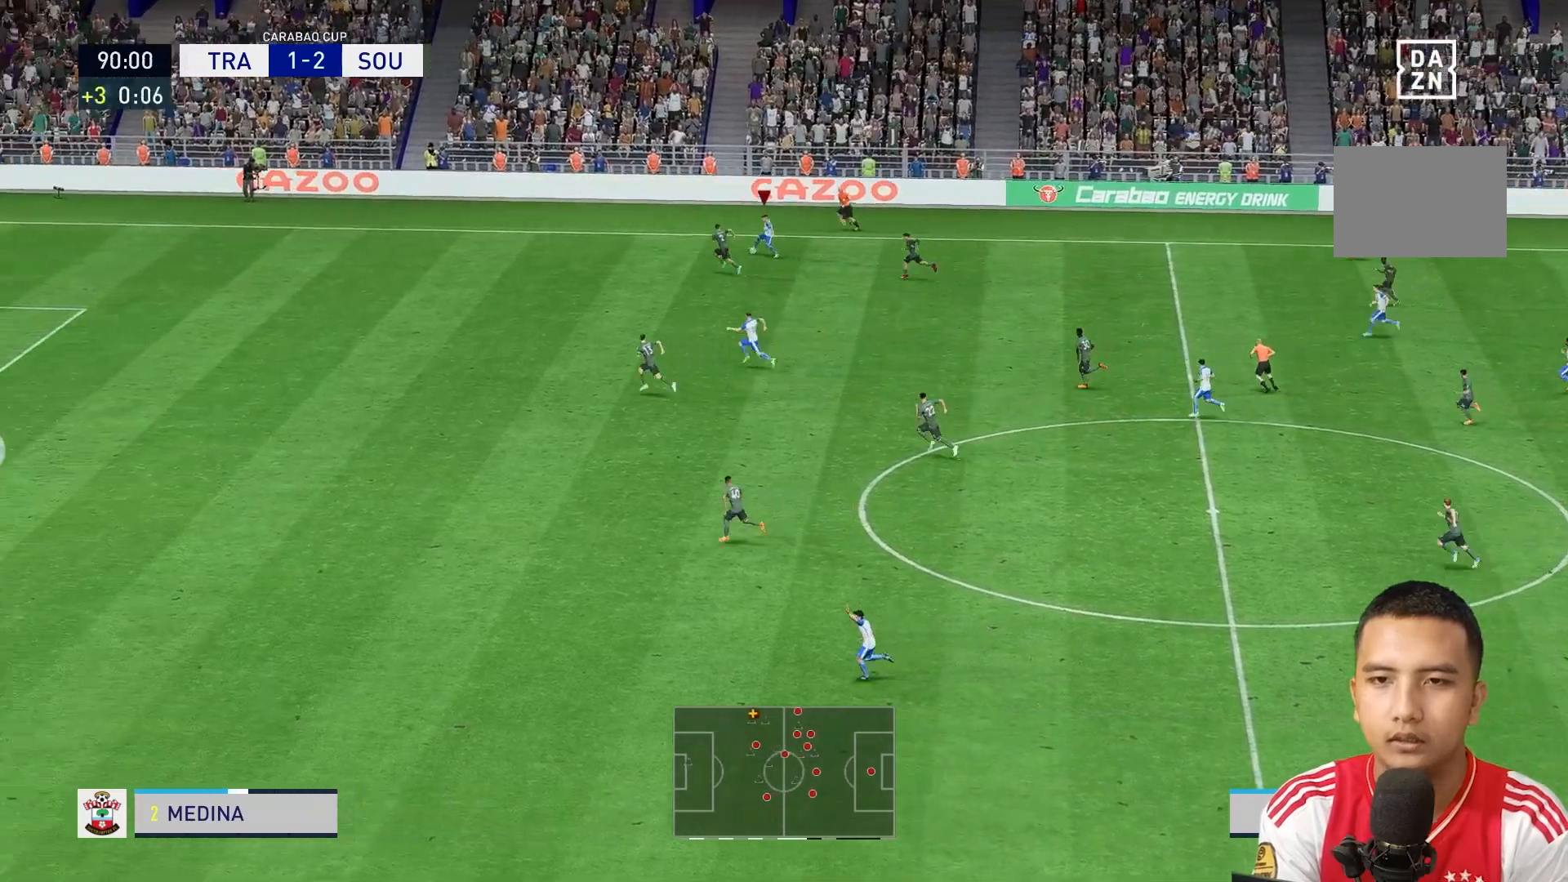
{"buttons": [], "left_stick": "down", "right_stick": "center", "events": [[280, "Y", "down"], [440, "Y", "up"]]}
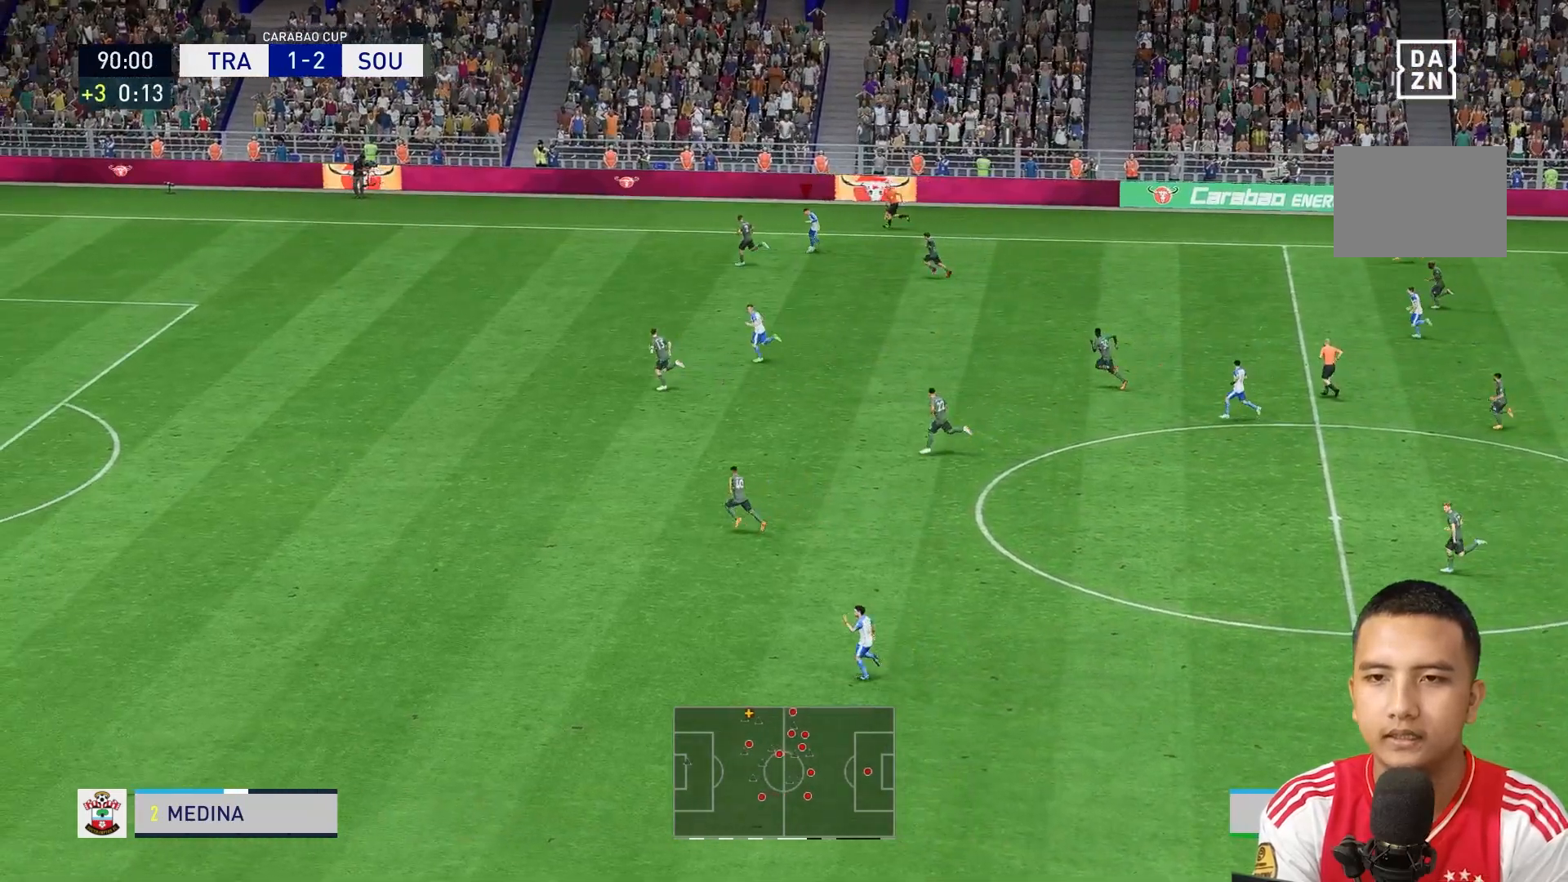
{"buttons": ["R1"], "left_stick": "left", "right_stick": "center", "events": [[160, "left_stick", "down-left"], [320, "left_stick", "left"], [480, "R1", "down"]]}
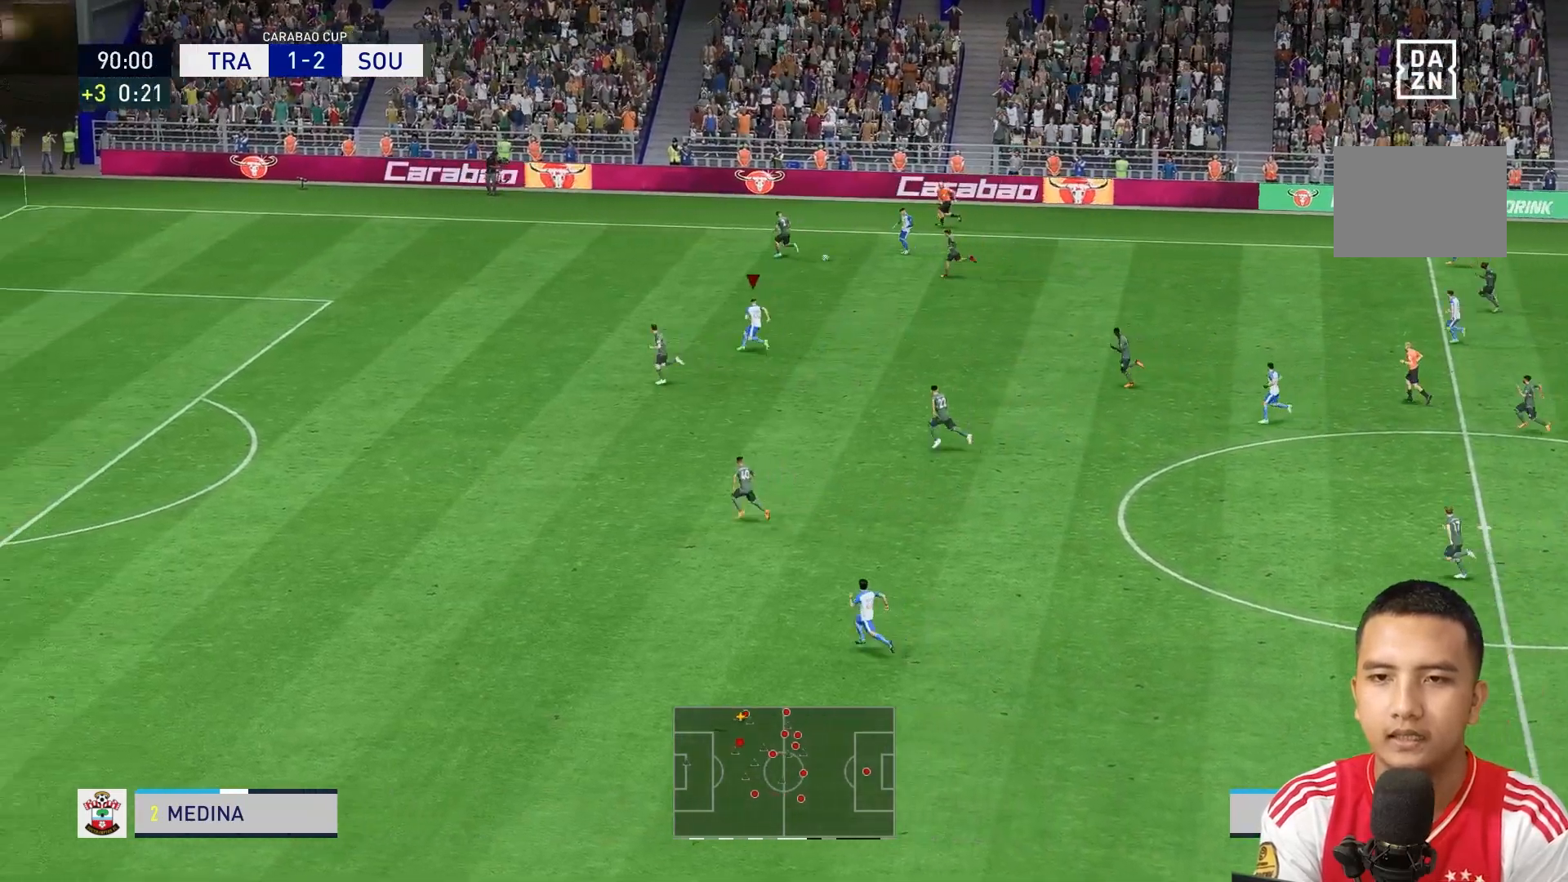
{"buttons": ["R1"], "left_stick": "left", "right_stick": "center", "events": [[200, "R1", "up"], [280, "R1", "down"], [400, "R1", "up"], [480, "R1", "down"]]}
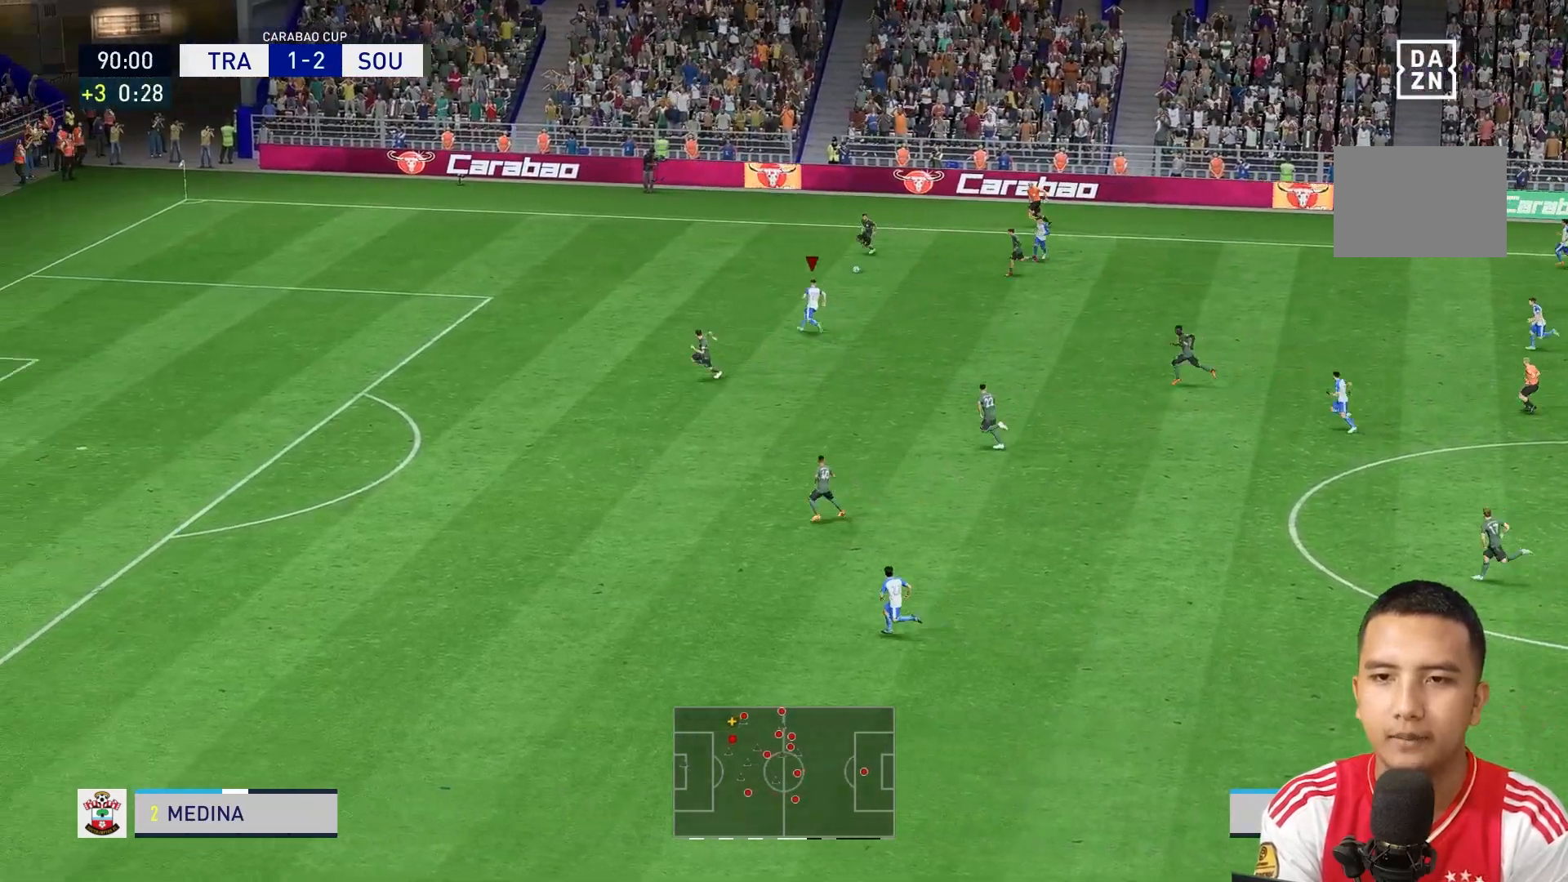
{"buttons": [], "left_stick": "left", "right_stick": "center", "events": [[520, "R1", "up"]]}
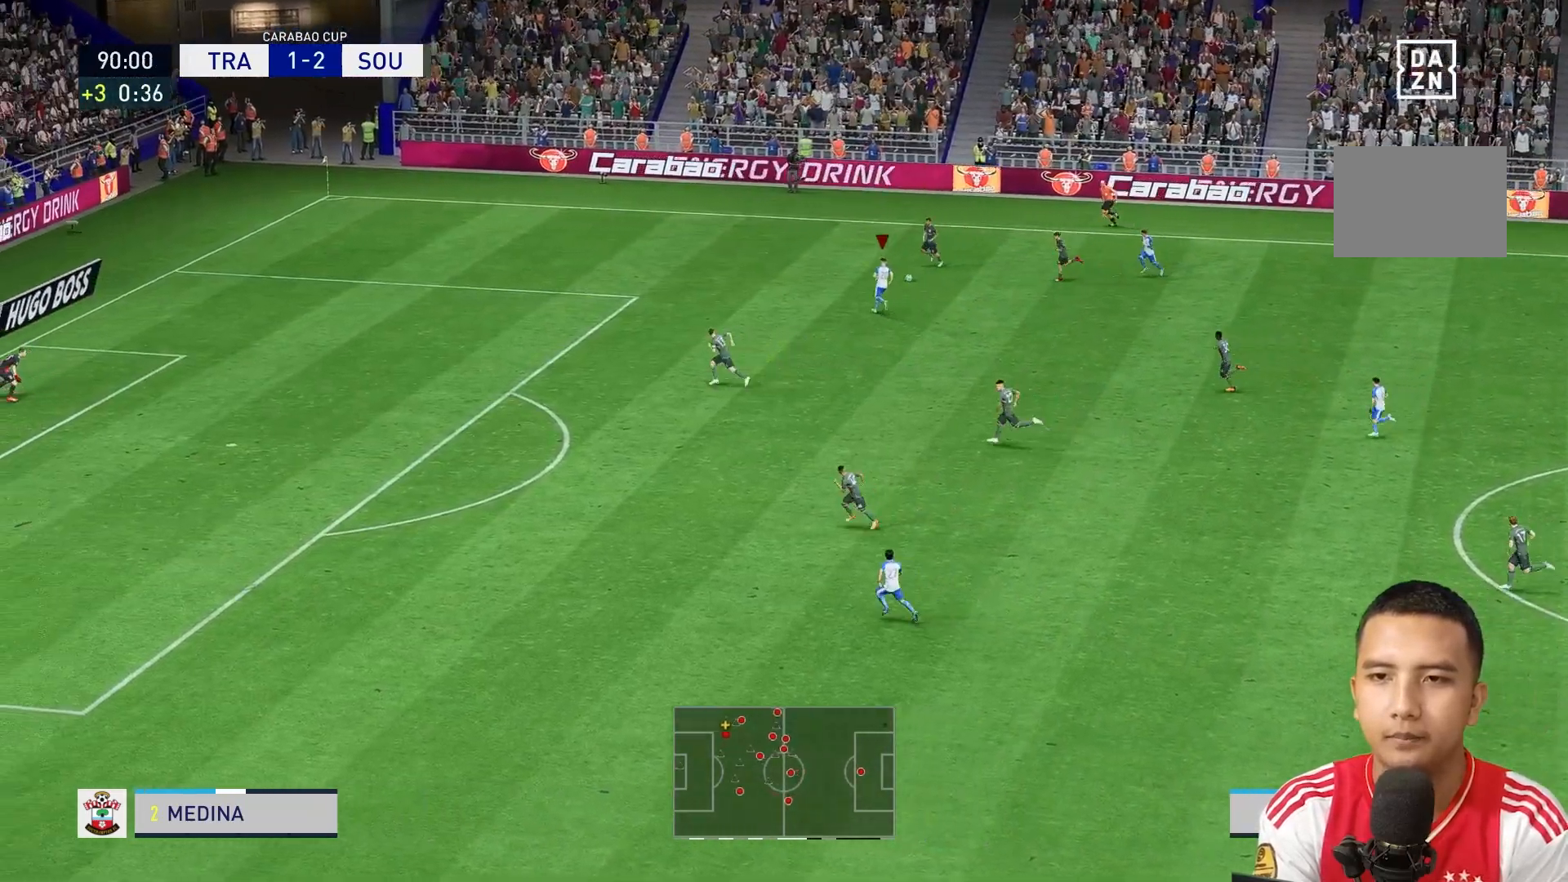
{"buttons": [], "left_stick": "left", "right_stick": "center", "events": [[40, "R1", "down"], [240, "R1", "up"], [400, "R1", "down"], [480, "R1", "up"]]}
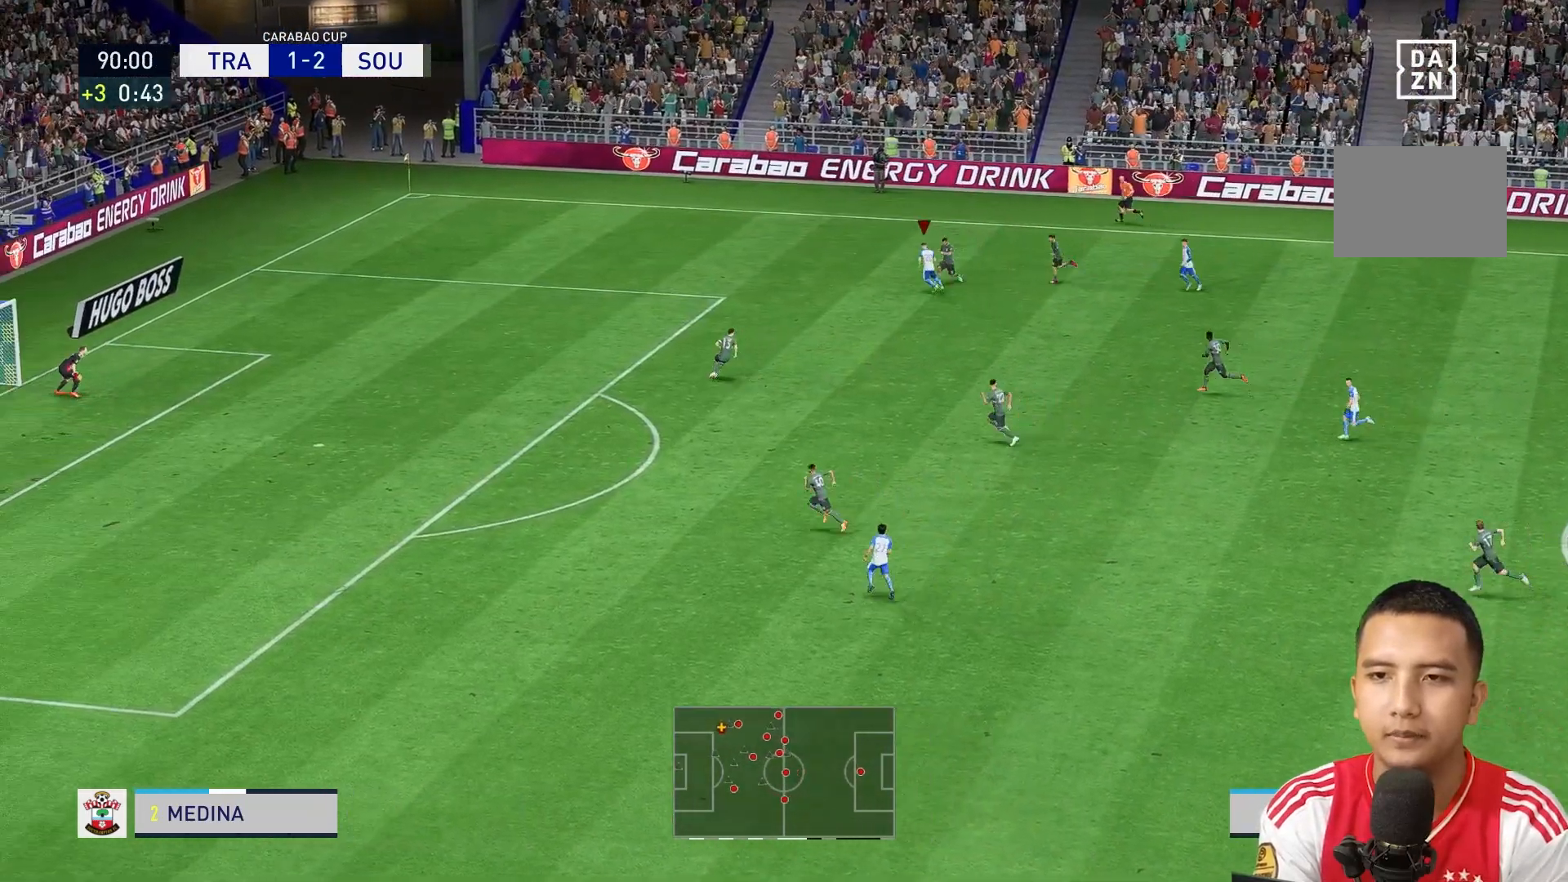
{"buttons": [], "left_stick": "left", "right_stick": "center", "events": [[120, "R1", "down"], [440, "R1", "up"]]}
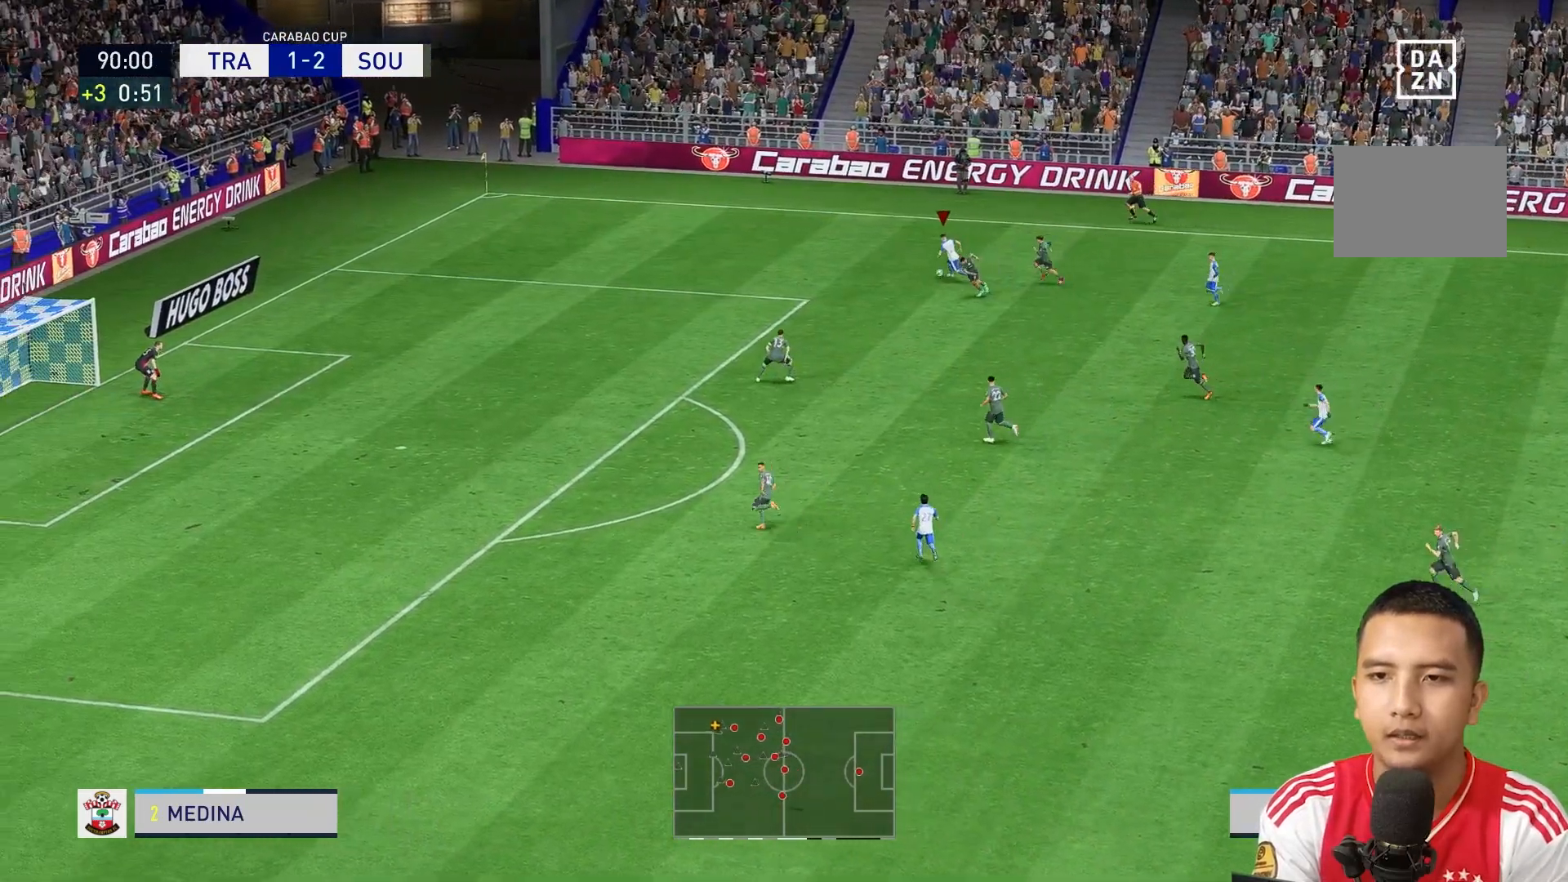
{"buttons": [], "left_stick": "left", "right_stick": "center", "events": [[280, "R1", "down"], [360, "R1", "up"]]}
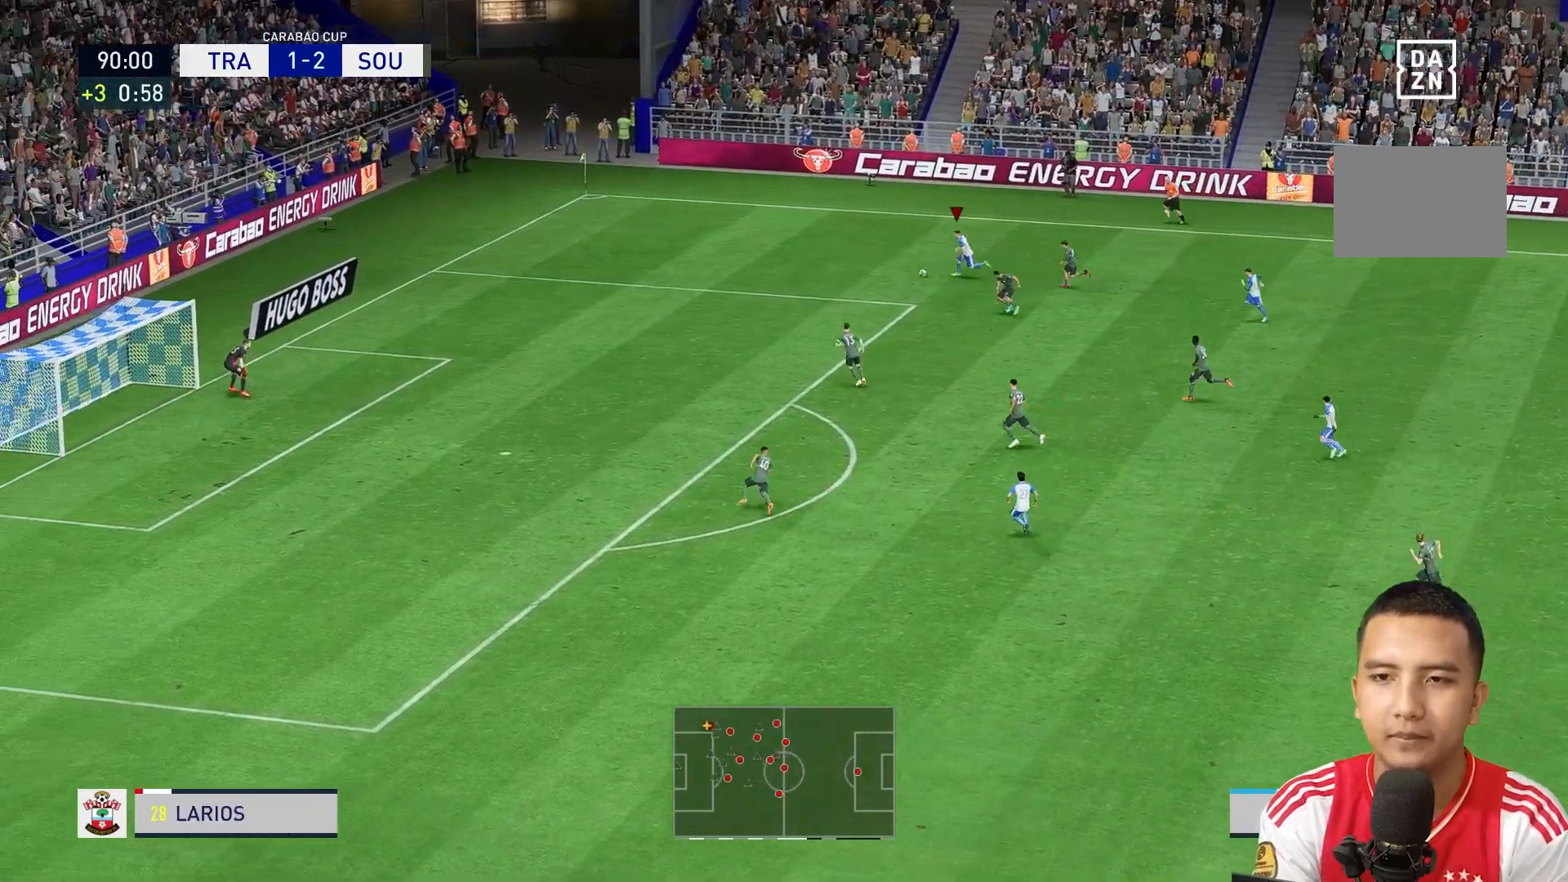
{"buttons": [], "left_stick": "down-left", "right_stick": "center", "events": [[40, "left_stick", "down-left"], [80, "R1", "down"], [480, "R1", "up"]]}
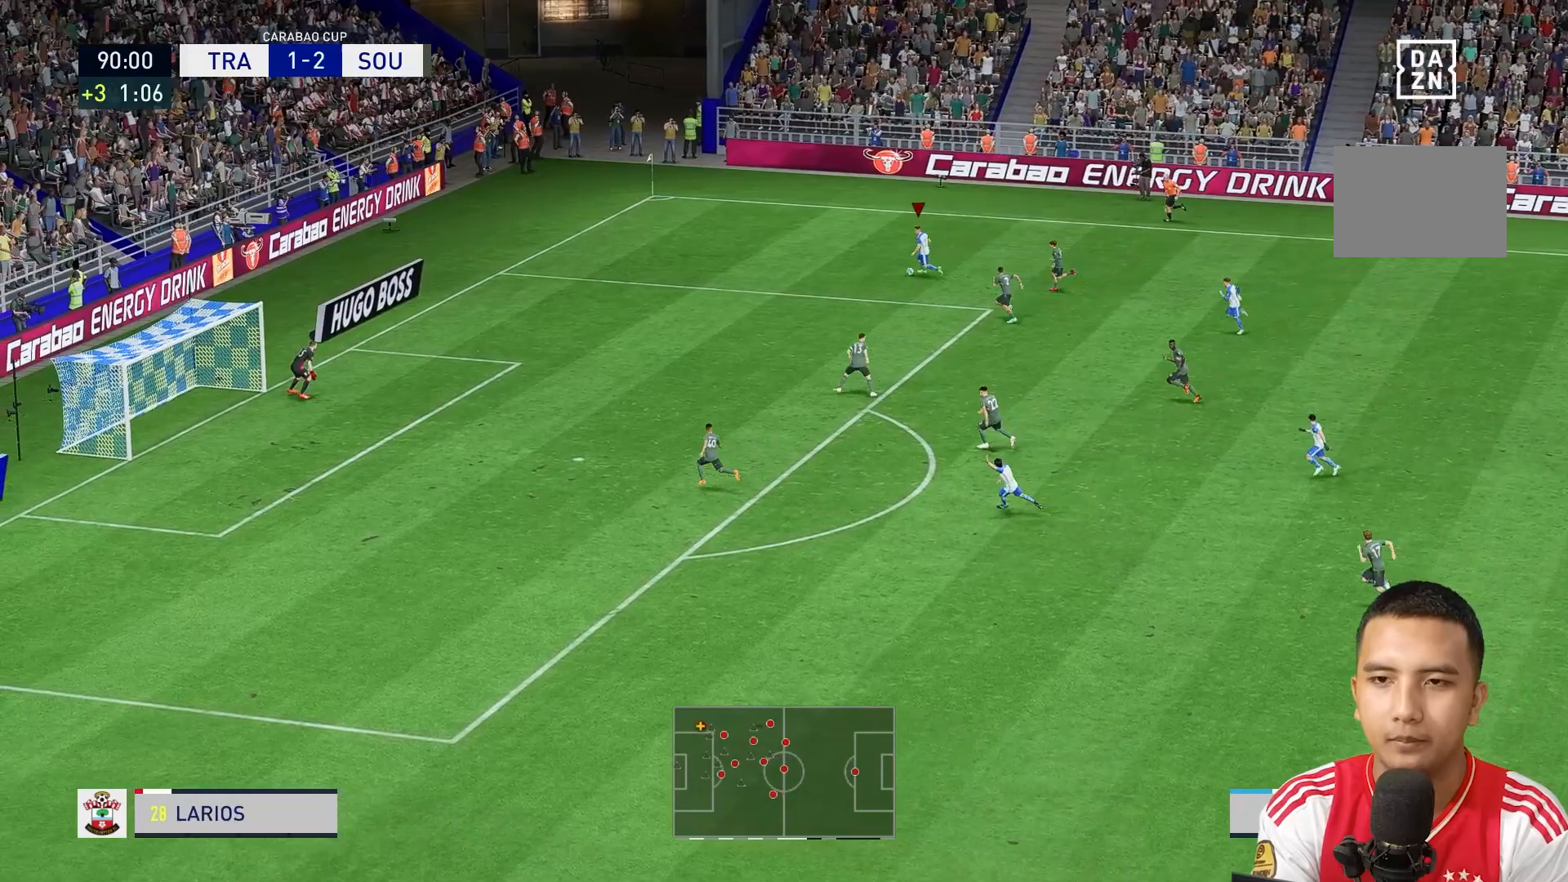
{"buttons": [], "left_stick": "down", "right_stick": "center", "events": [[80, "R1", "down"], [160, "B", "down"], [240, "B", "up"], [440, "R1", "up"], [480, "left_stick", "down"]]}
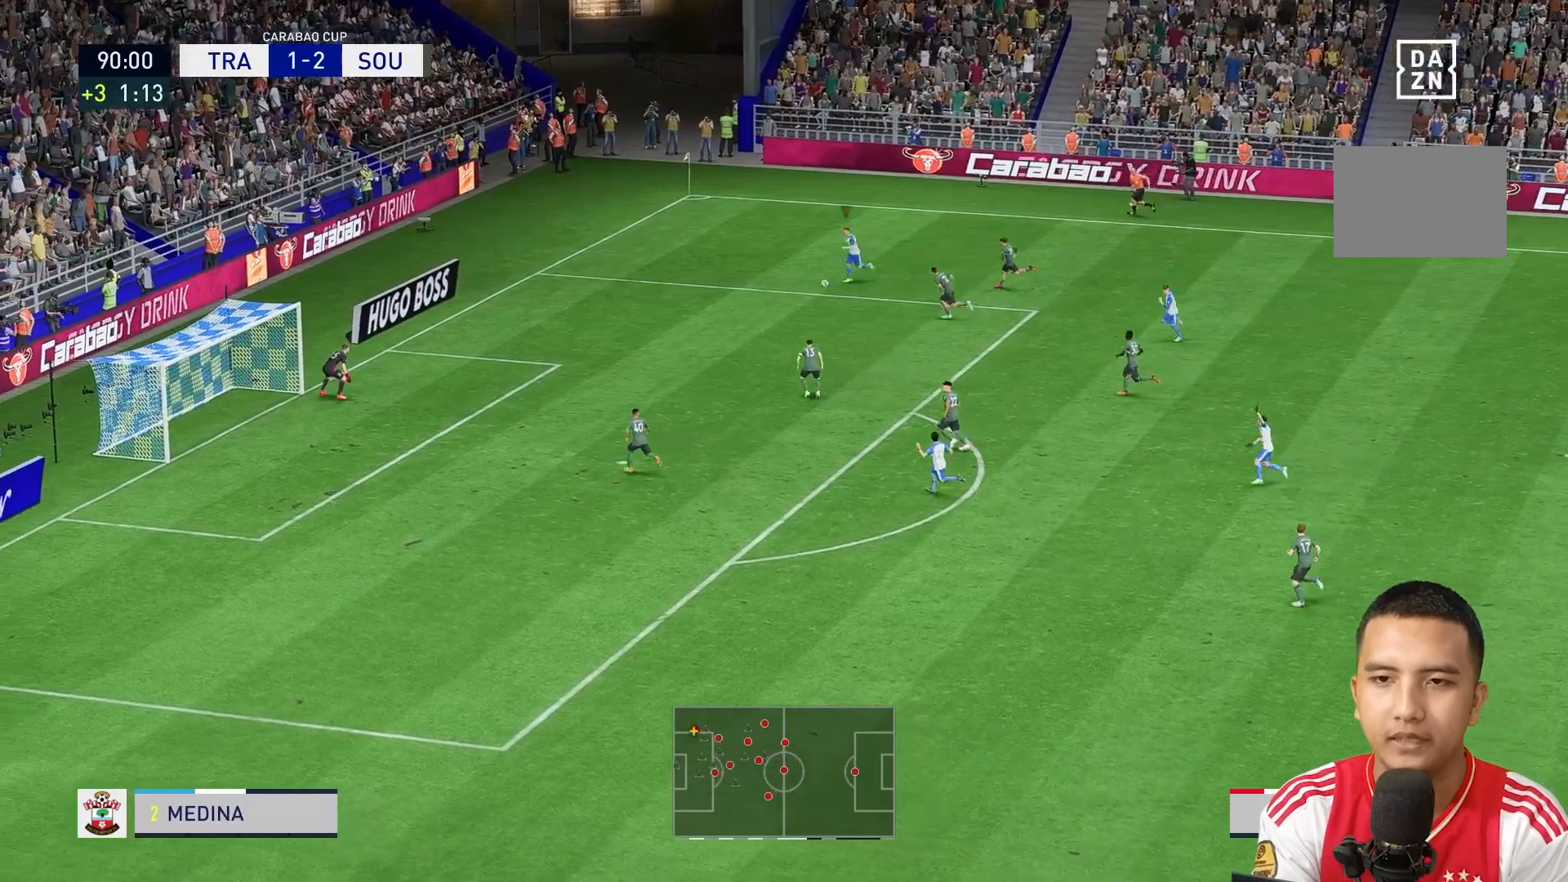
{"buttons": [], "left_stick": "down", "right_stick": "center", "events": [[240, "R1", "down"], [400, "R1", "up"]]}